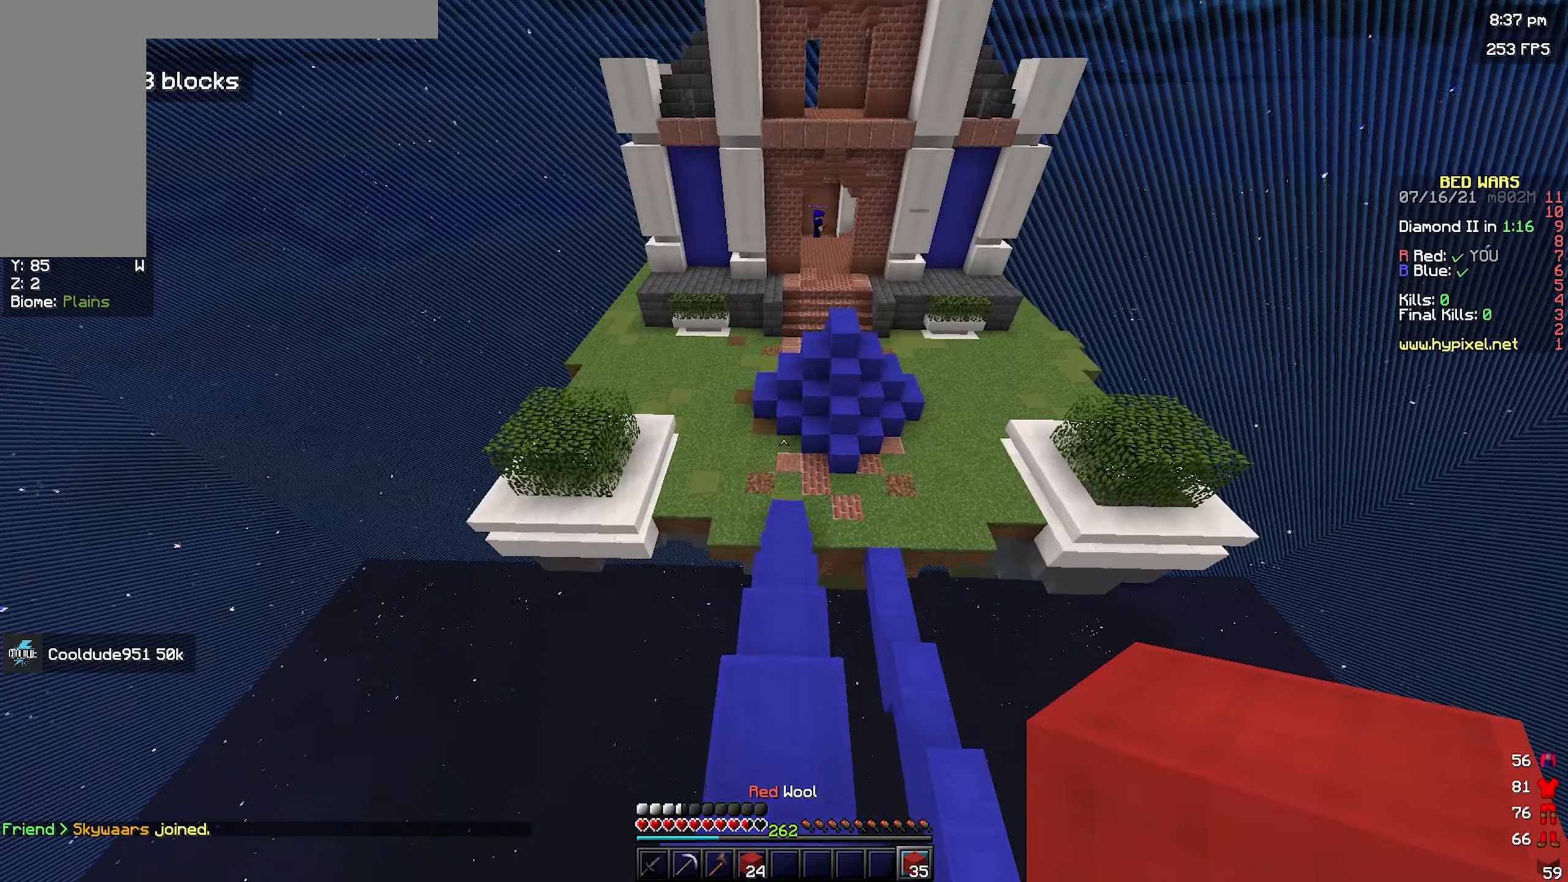
Gameplay with keyboard and mouse; each line is a JSON object with the keys and mouse buttons held at the frame after it. "events" lists presses ("down") and releases ("up") of "a", "d", "s", "space", "w", "mouse_left" and "mouse_right" between this image and that frame as [ms after this image, input, new state], when the widget could be followed in between. "mouse_left", "mouse_right" = the "left", "right" buttons of the "mouse" list. No other keys are recorded. Fast repeated clicks can show as one long hold. Mouse movement is not recorded.
{"keys": ["w"], "mouse": [], "events": []}
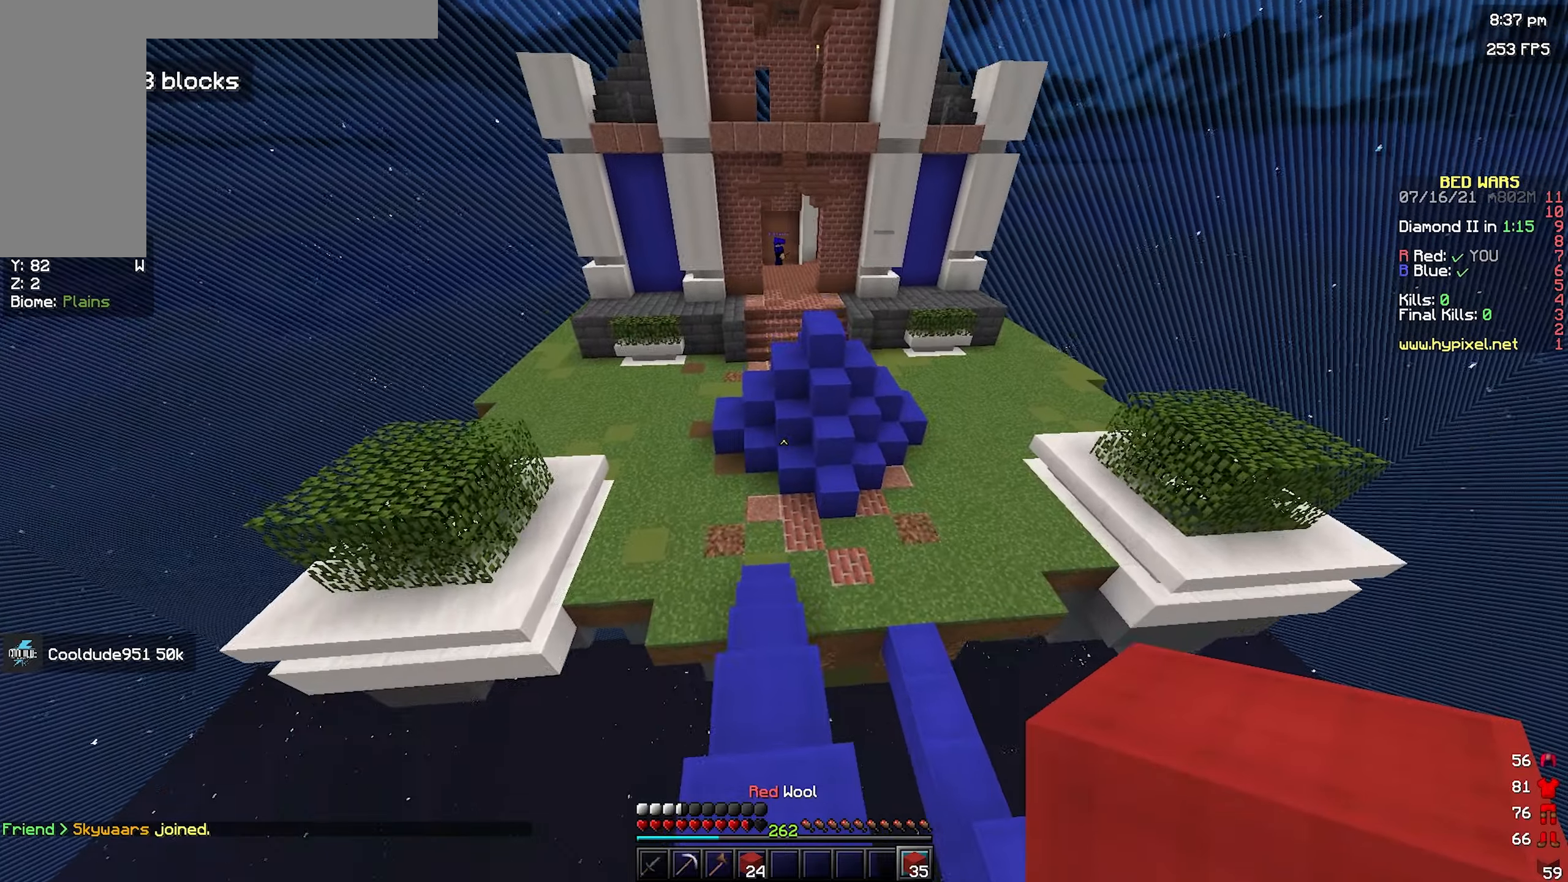
{"keys": ["w"], "mouse": [], "events": []}
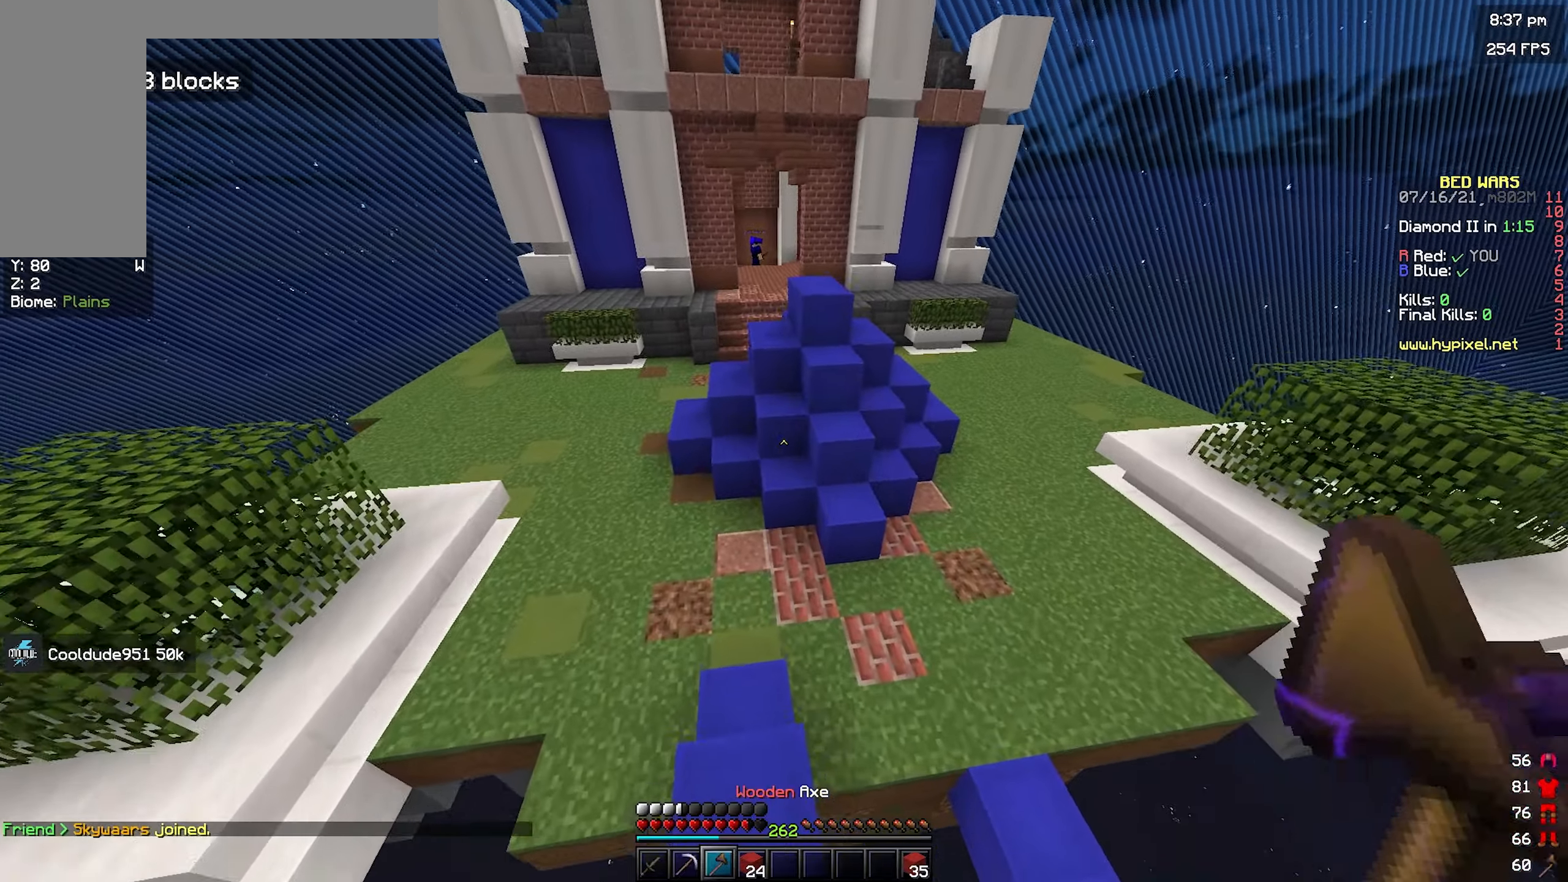
{"keys": ["w"], "mouse": [], "events": []}
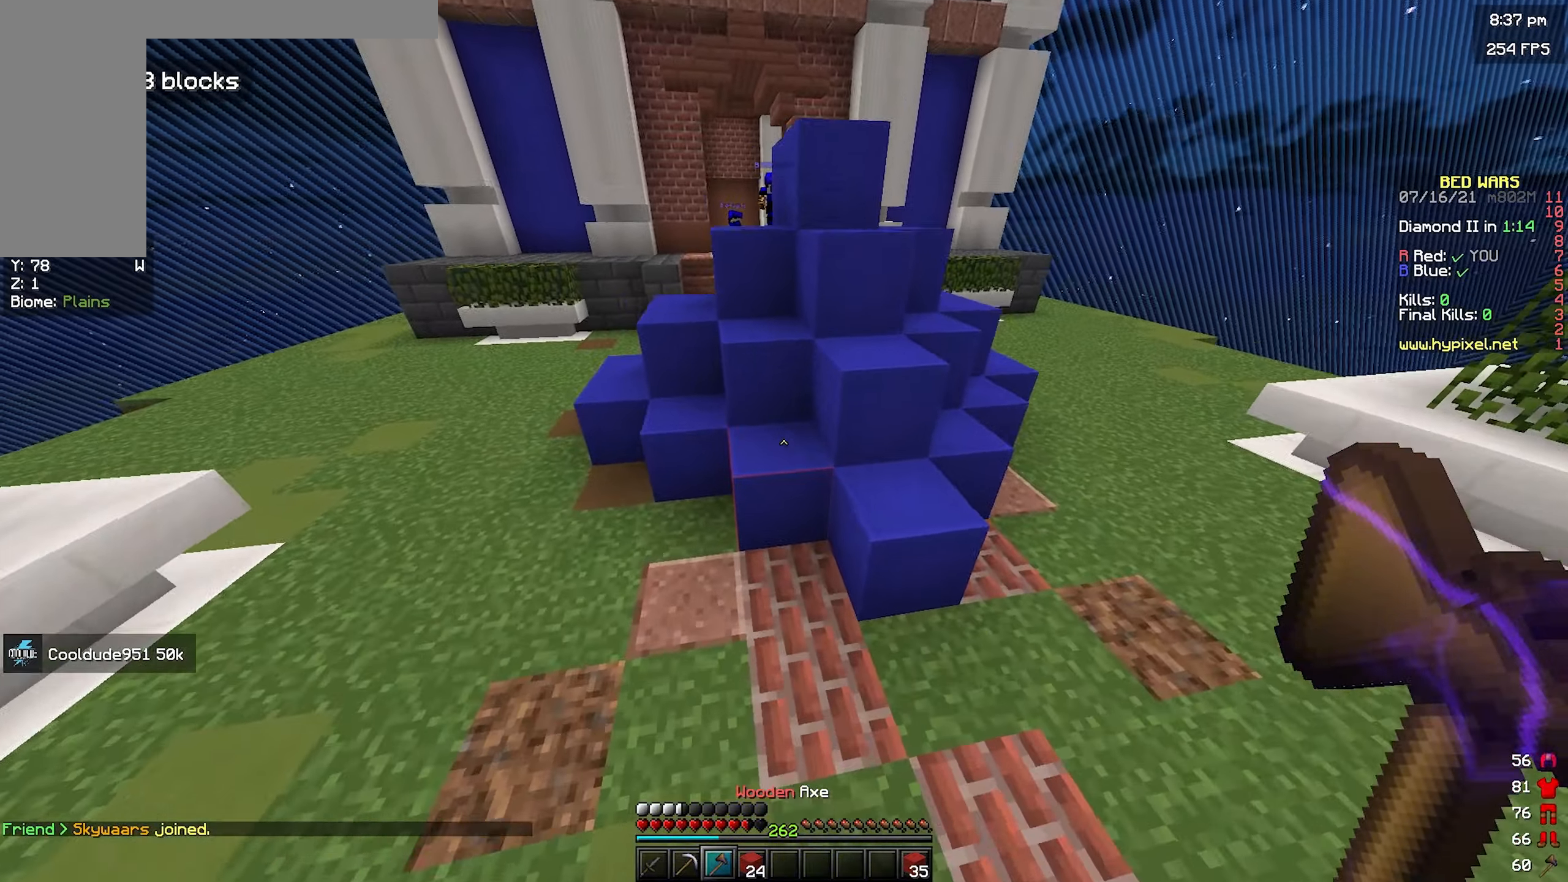
{"keys": ["w"], "mouse": ["left"], "events": [[117, "mouse_left", "down"], [150, "w", "up"], [200, "s", "down"], [367, "s", "up"], [500, "w", "down"]]}
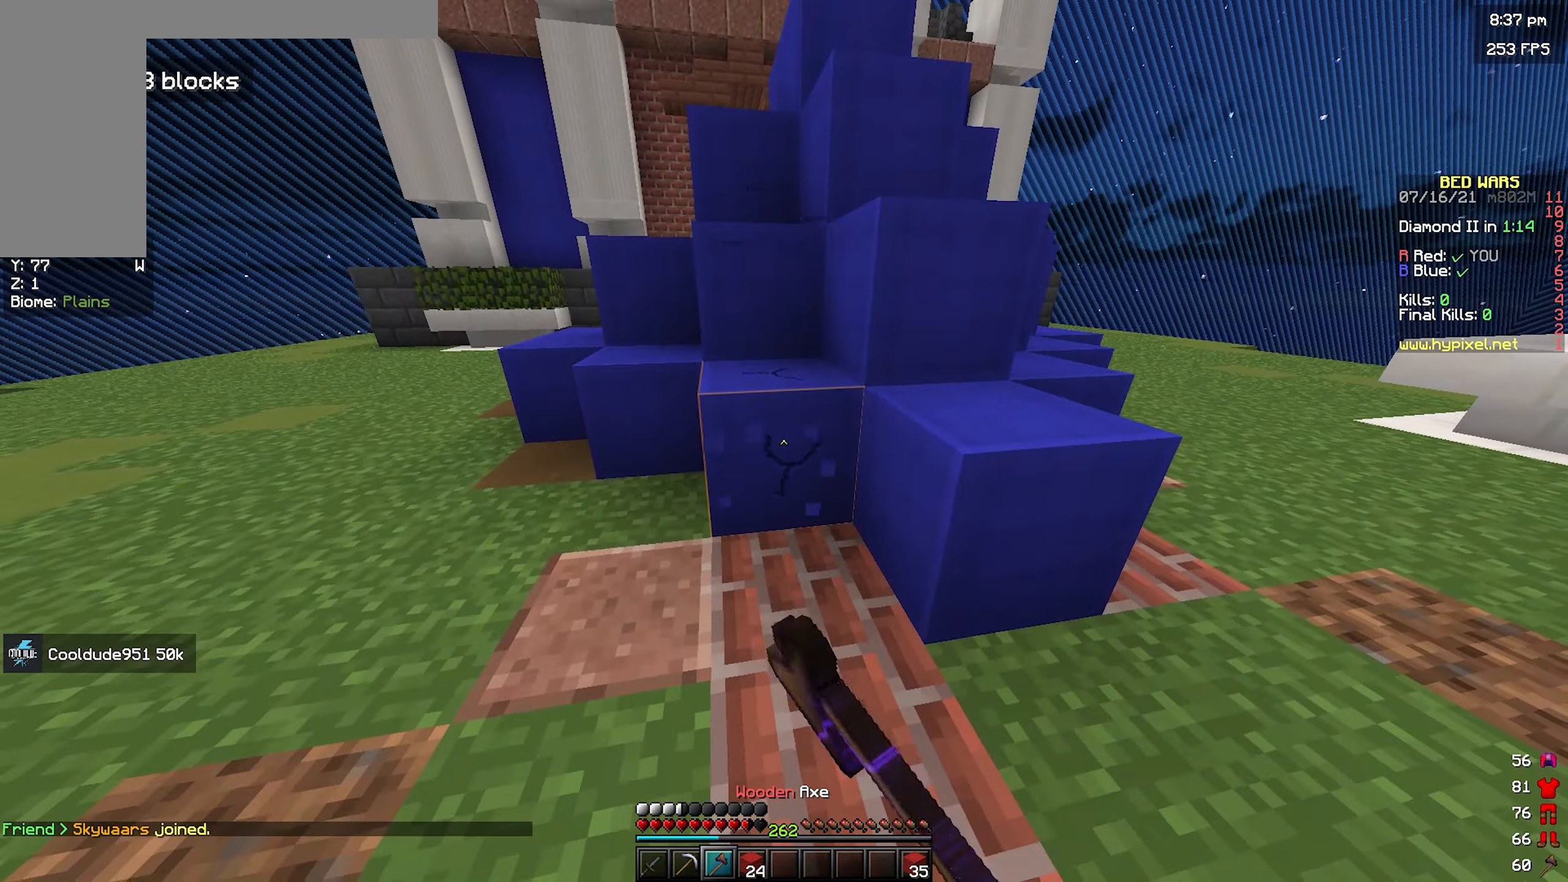
{"keys": [], "mouse": ["left"], "events": [[134, "a", "down"], [284, "a", "up"], [317, "w", "up"]]}
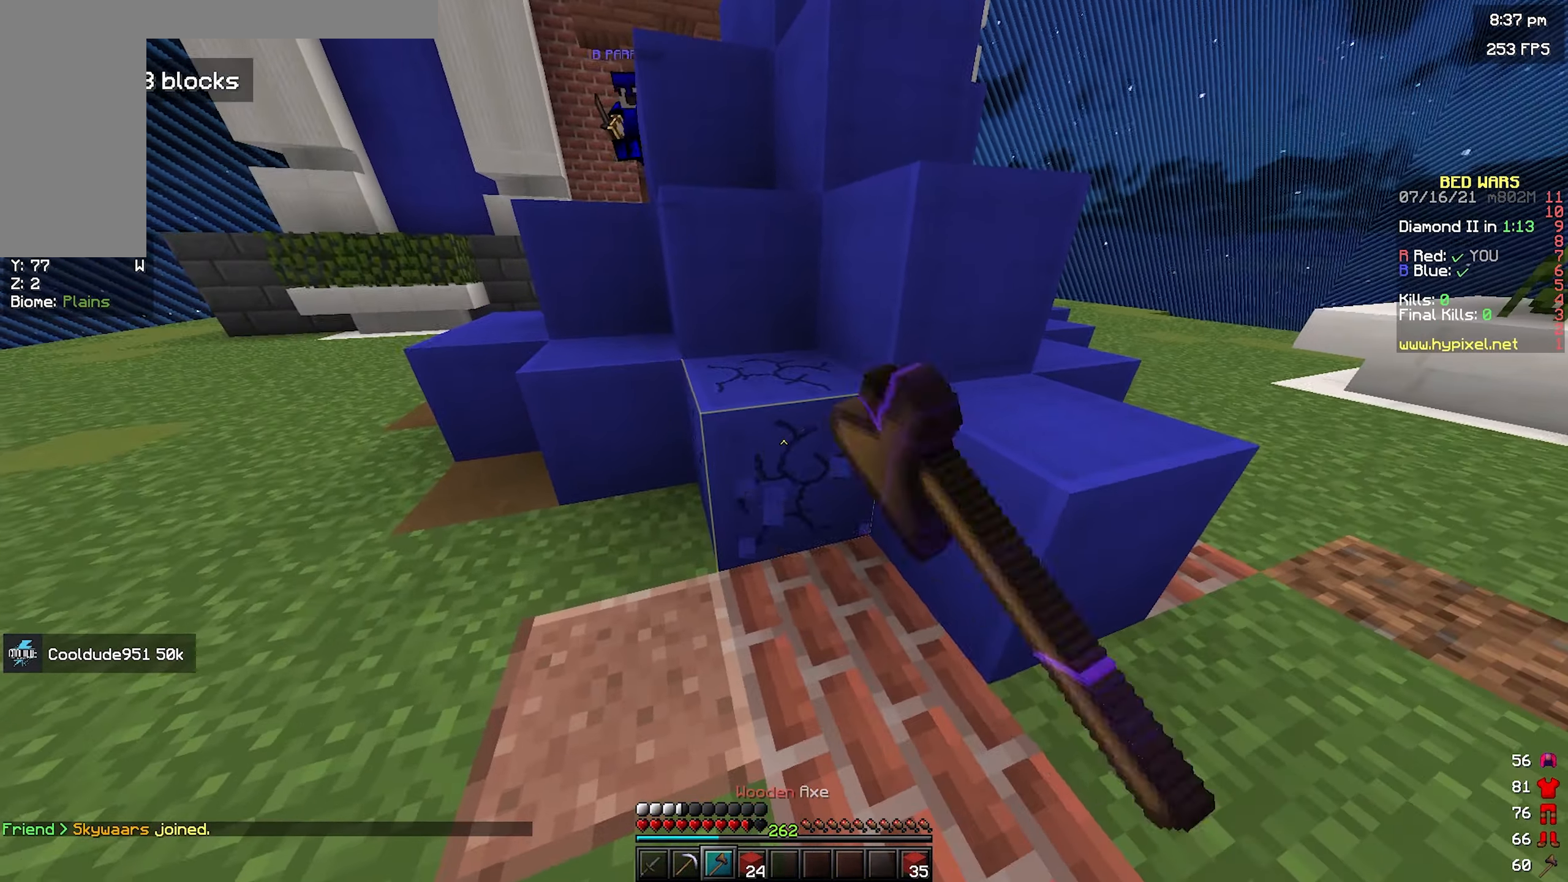
{"keys": ["w"], "mouse": ["left"], "events": [[34, "w", "down"], [134, "w", "up"], [234, "w", "down"]]}
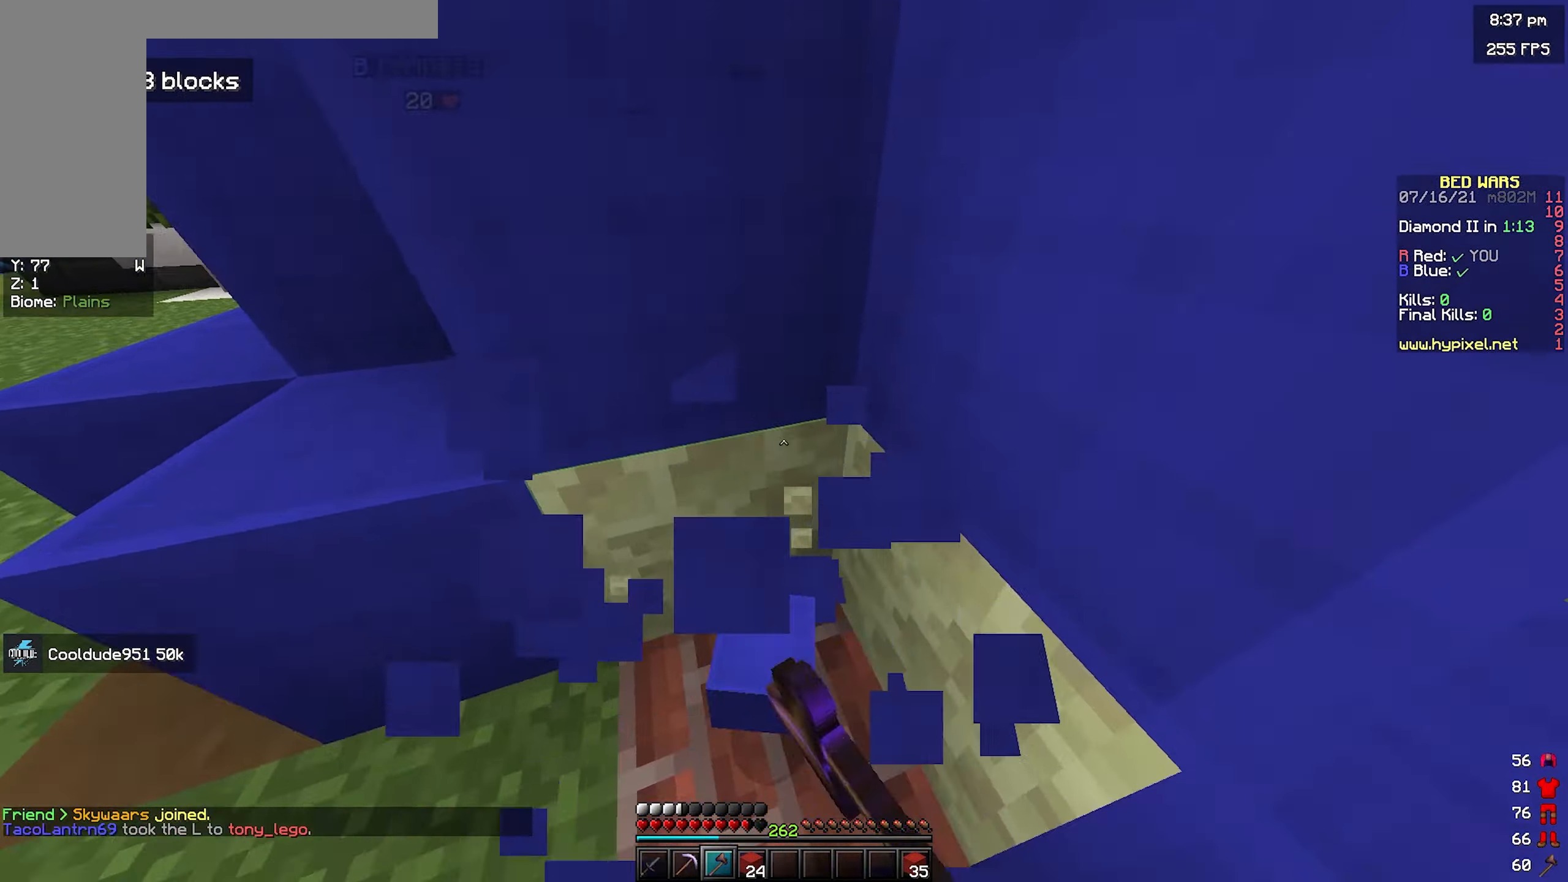
{"keys": ["d"], "mouse": ["right"], "events": [[100, "mouse_left", "up"], [134, "mouse_right", "down"], [234, "w", "up"], [317, "d", "down"], [384, "d", "up"], [500, "d", "down"]]}
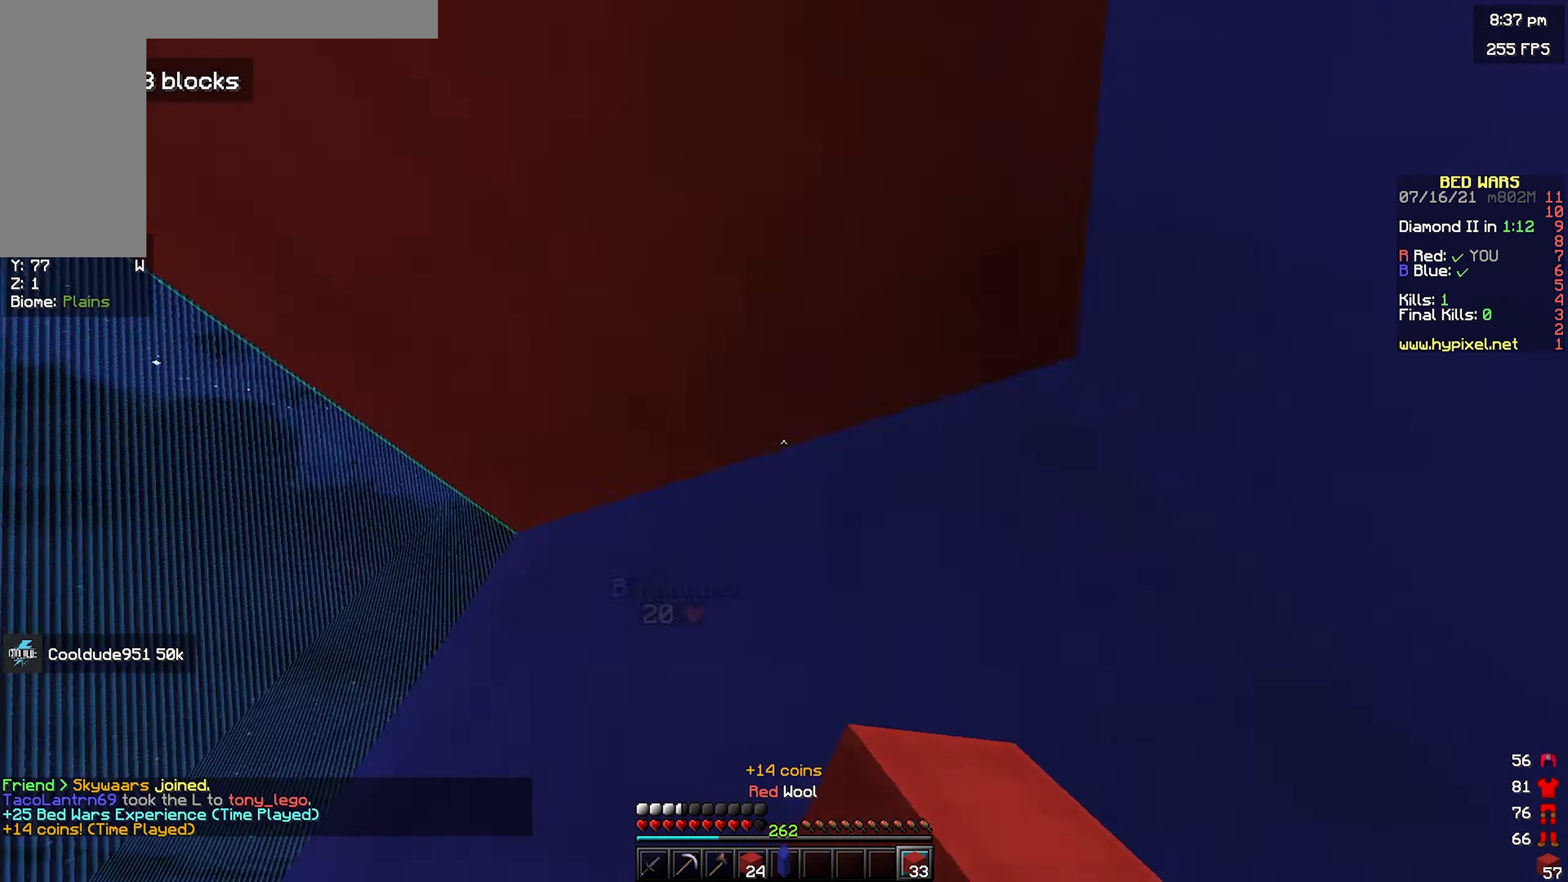
{"keys": ["d", "s"], "mouse": ["right"], "events": [[167, "s", "down"], [200, "d", "up"], [384, "d", "down"]]}
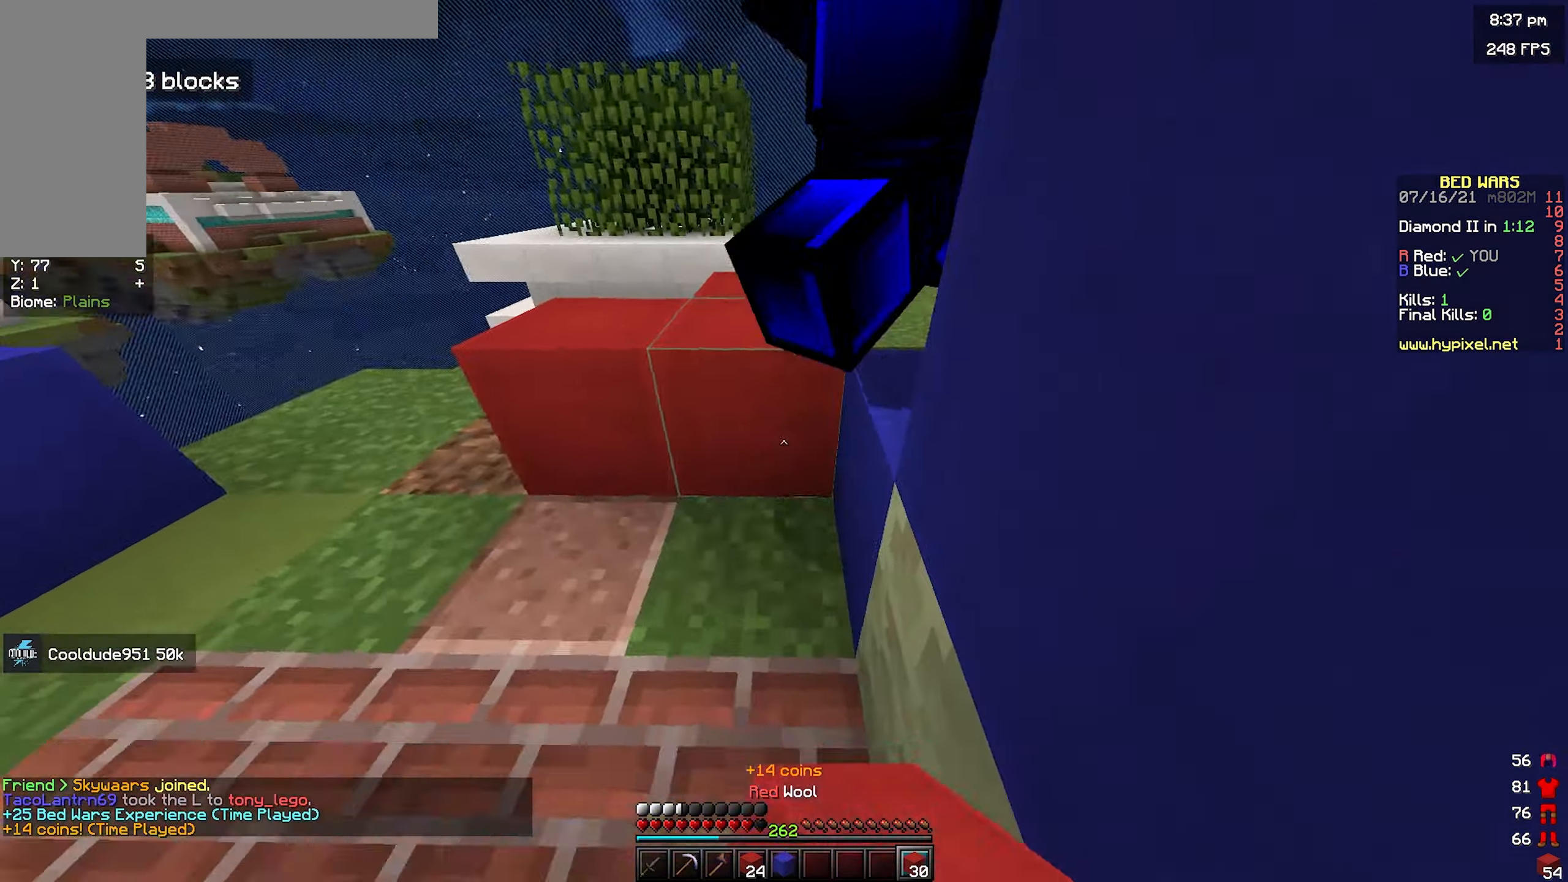
{"keys": ["s"], "mouse": ["left", "right"], "events": [[267, "mouse_right", "up"], [300, "mouse_left", "down"], [384, "s", "up"], [384, "space", "down"], [400, "mouse_left", "up"], [434, "mouse_left", "down"], [434, "mouse_right", "down"], [467, "d", "up"], [467, "s", "down"], [484, "space", "up"]]}
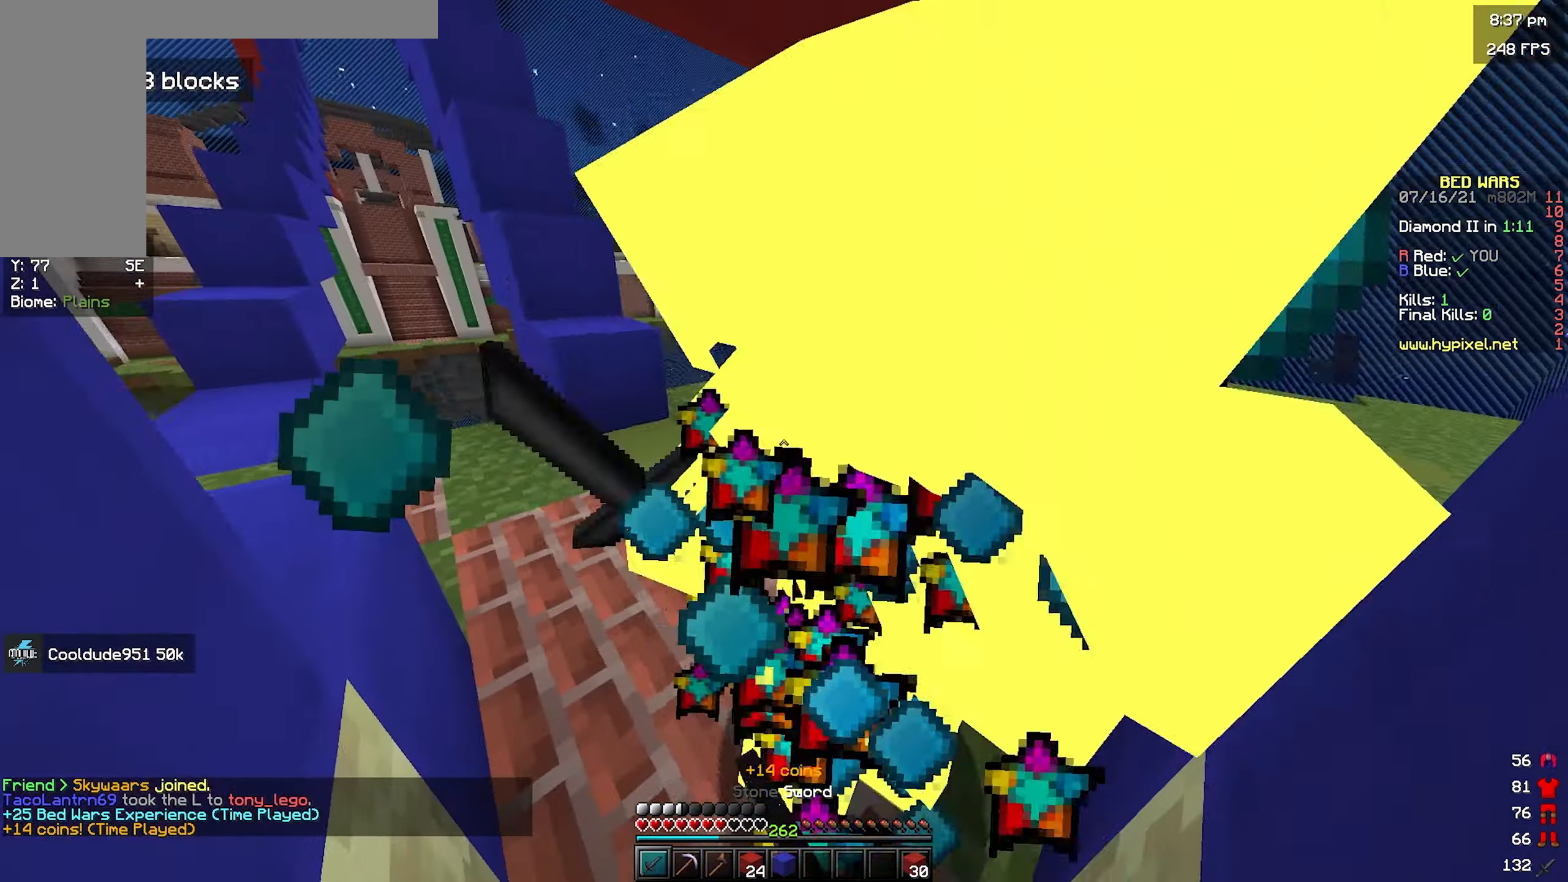
{"keys": ["d", "s"], "mouse": ["right"], "events": [[50, "space", "down"], [100, "mouse_left", "up"], [100, "space", "up"], [167, "mouse_left", "down"], [184, "space", "down"], [200, "mouse_left", "up"], [234, "space", "up"], [284, "mouse_left", "down"], [317, "space", "down"], [384, "space", "up"], [434, "space", "down"], [450, "mouse_left", "up"], [500, "d", "down"], [500, "space", "up"]]}
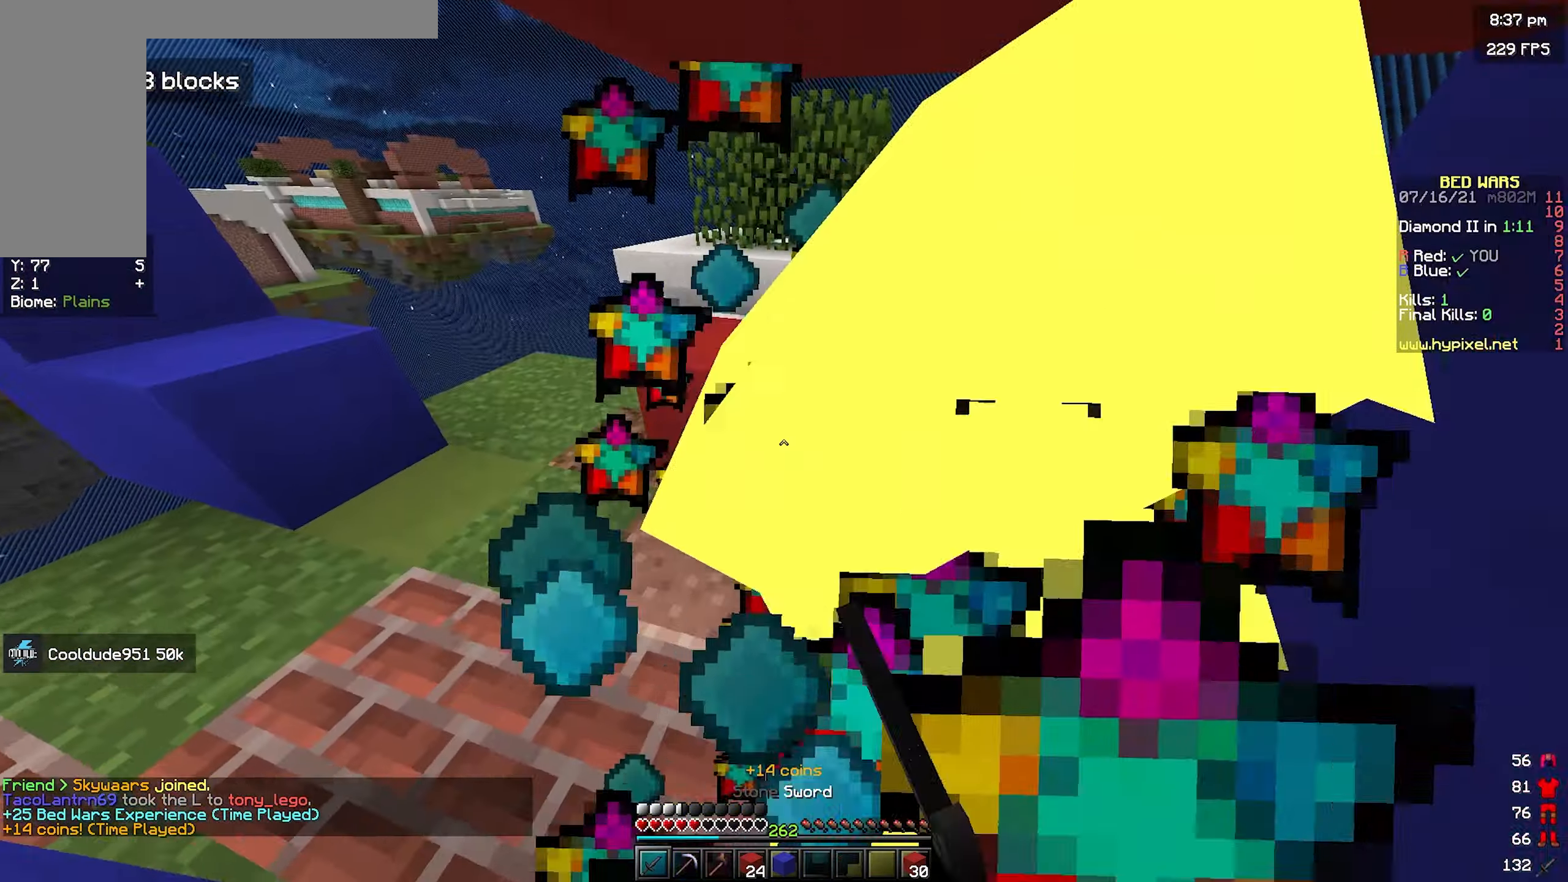
{"keys": ["d", "s"], "mouse": ["left", "right"], "events": [[17, "mouse_left", "down"], [33, "space", "down"], [100, "space", "up"], [116, "mouse_left", "up"], [150, "space", "down"], [250, "mouse_left", "down"], [316, "space", "up"], [383, "space", "down"], [450, "space", "up"]]}
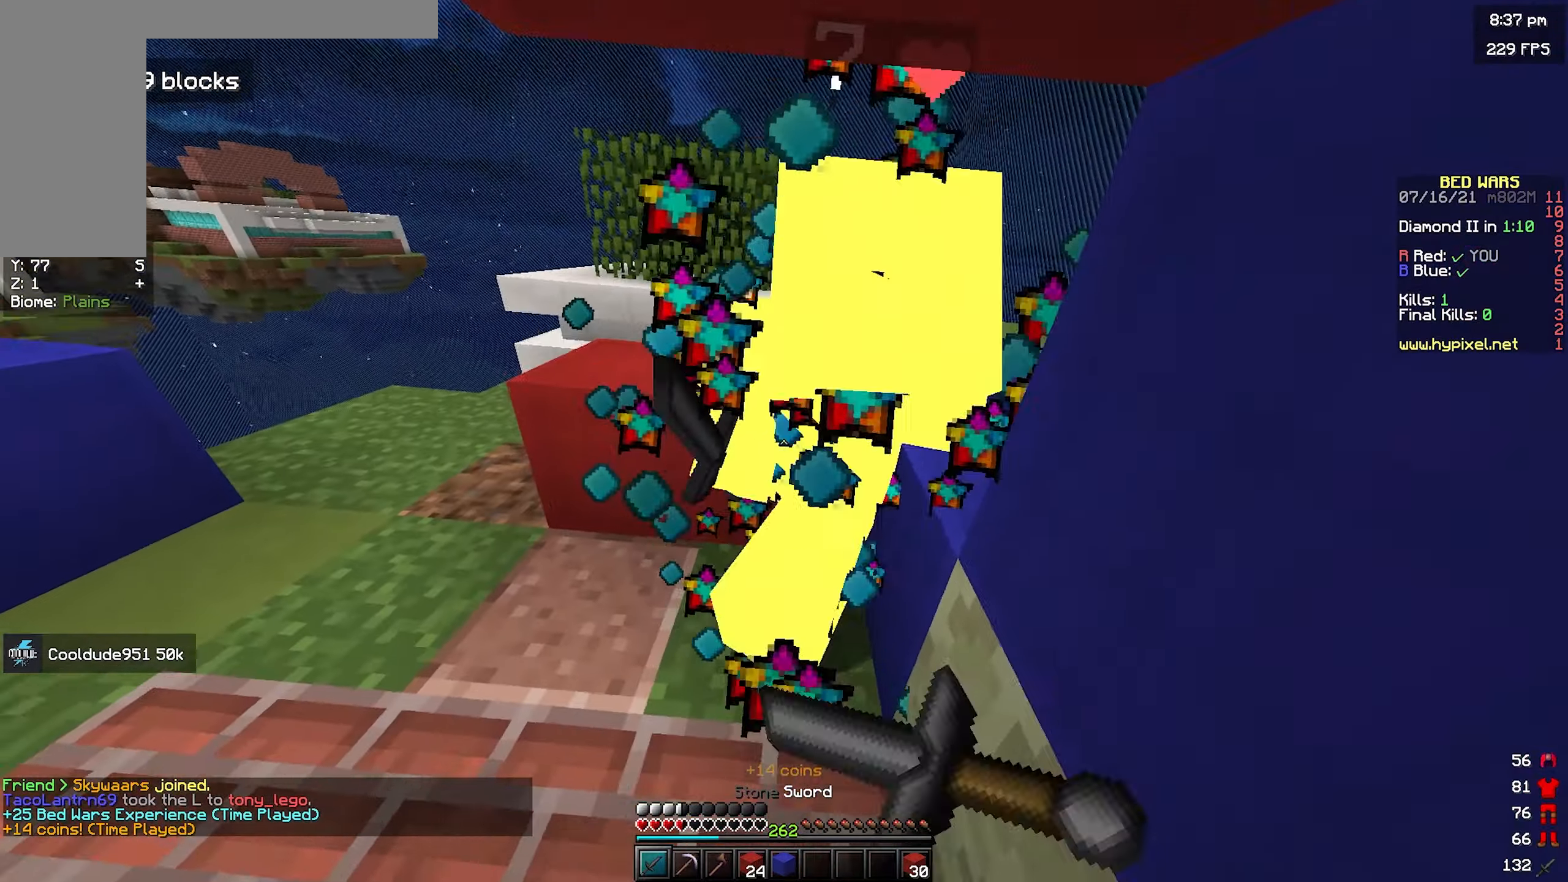
{"keys": ["d", "s", "space"], "mouse": ["left", "right"], "events": [[16, "space", "down"], [50, "mouse_left", "up"], [116, "mouse_left", "down"], [433, "mouse_right", "up"], [500, "mouse_right", "down"]]}
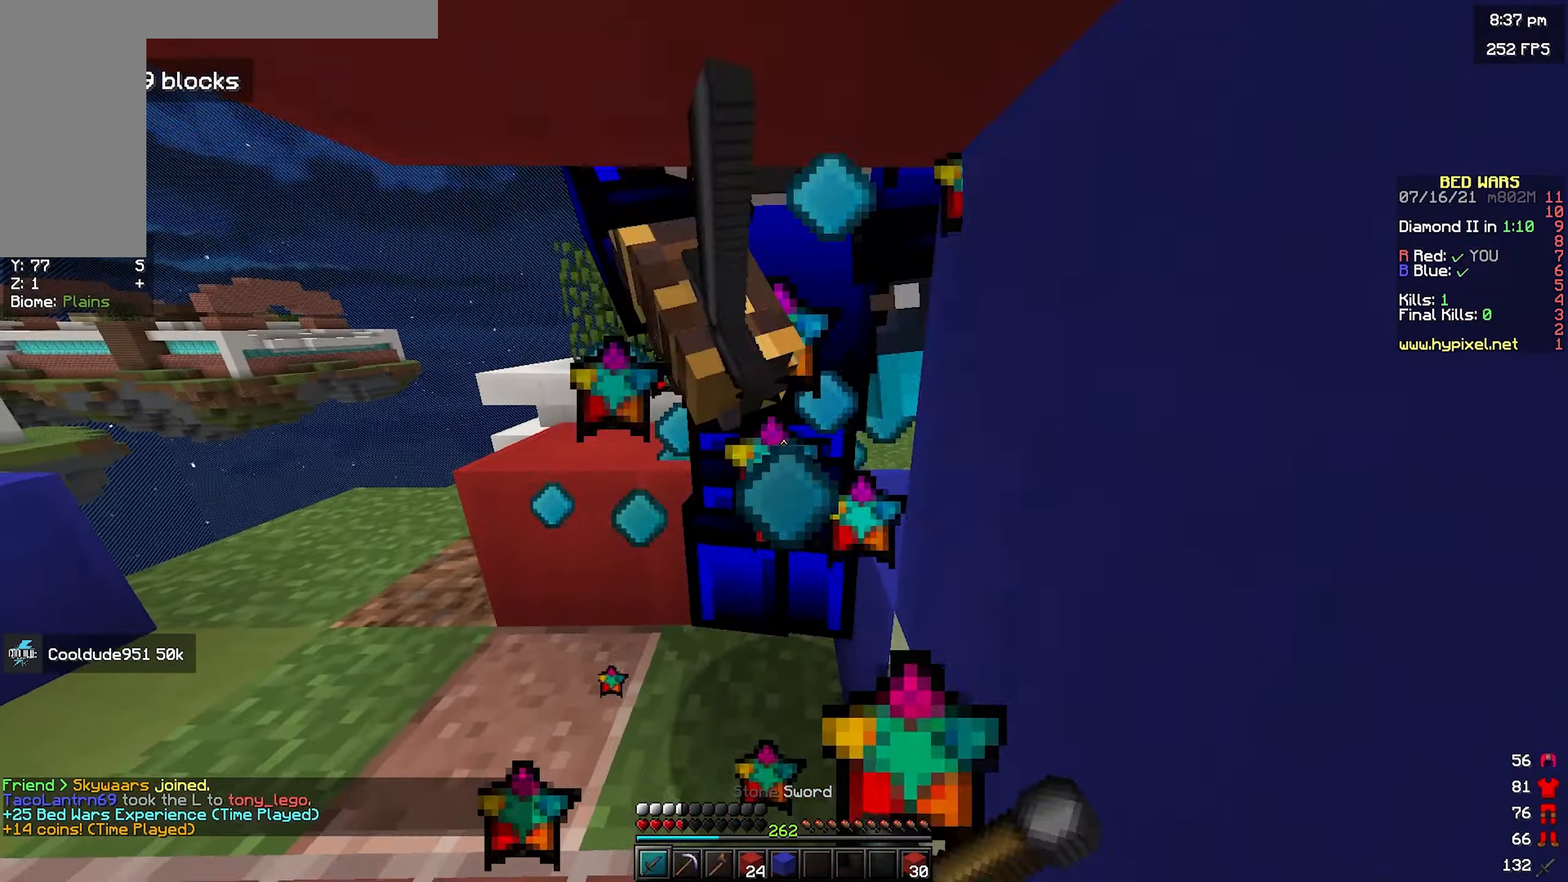
{"keys": ["s"], "mouse": ["right"], "events": [[50, "d", "up"], [50, "mouse_left", "up"], [100, "mouse_left", "down"], [200, "d", "down"], [283, "space", "up"], [300, "mouse_right", "up"], [333, "mouse_left", "up"], [350, "d", "up"], [383, "mouse_right", "down"]]}
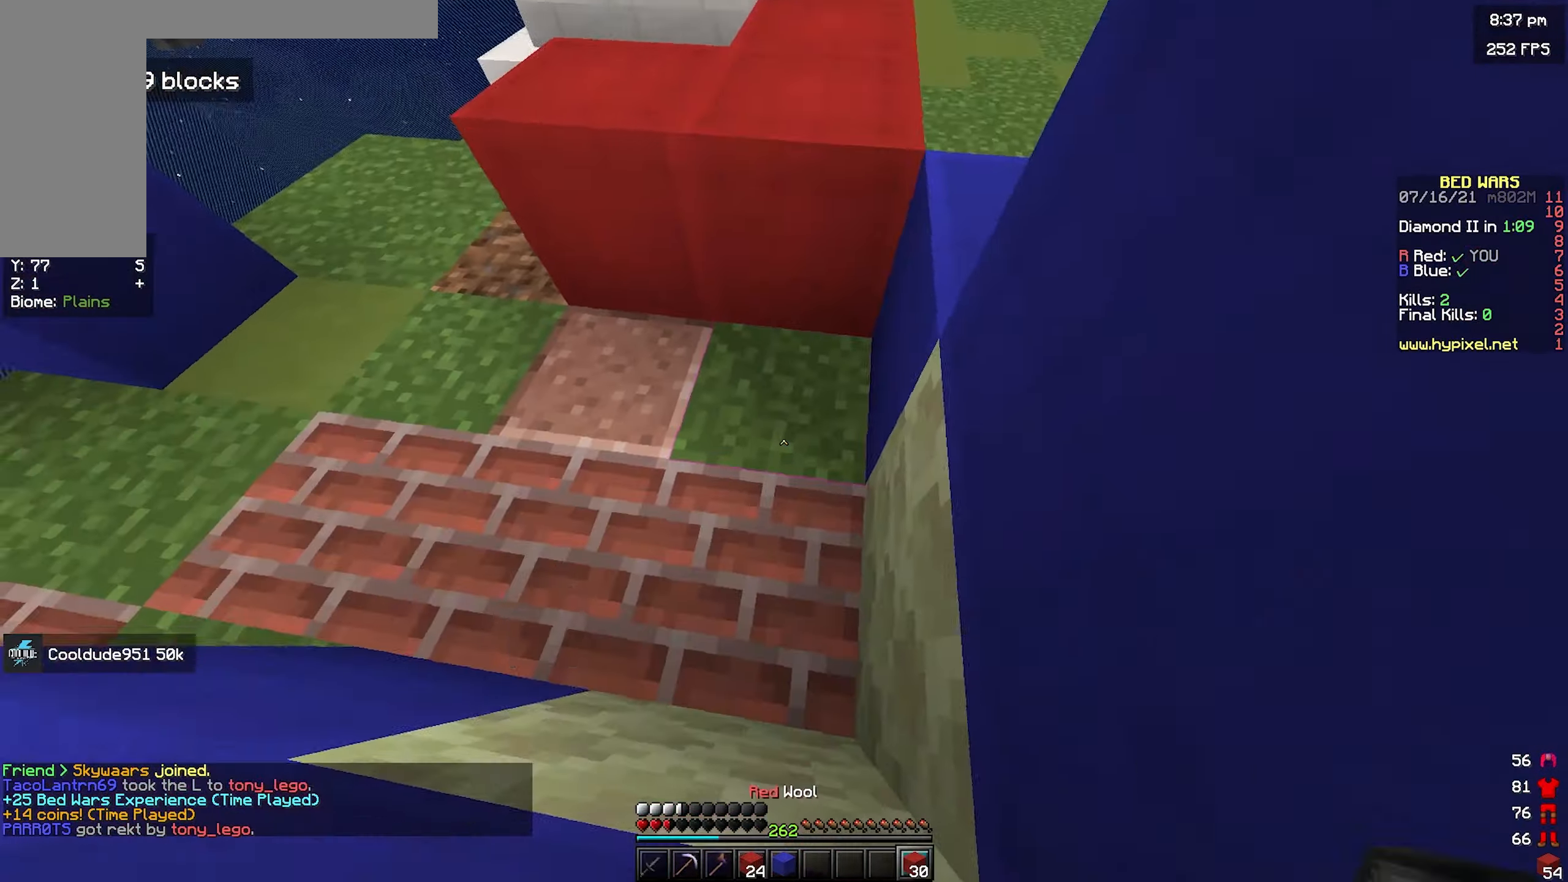
{"keys": ["s"], "mouse": ["right"], "events": [[133, "d", "down"], [400, "d", "up"]]}
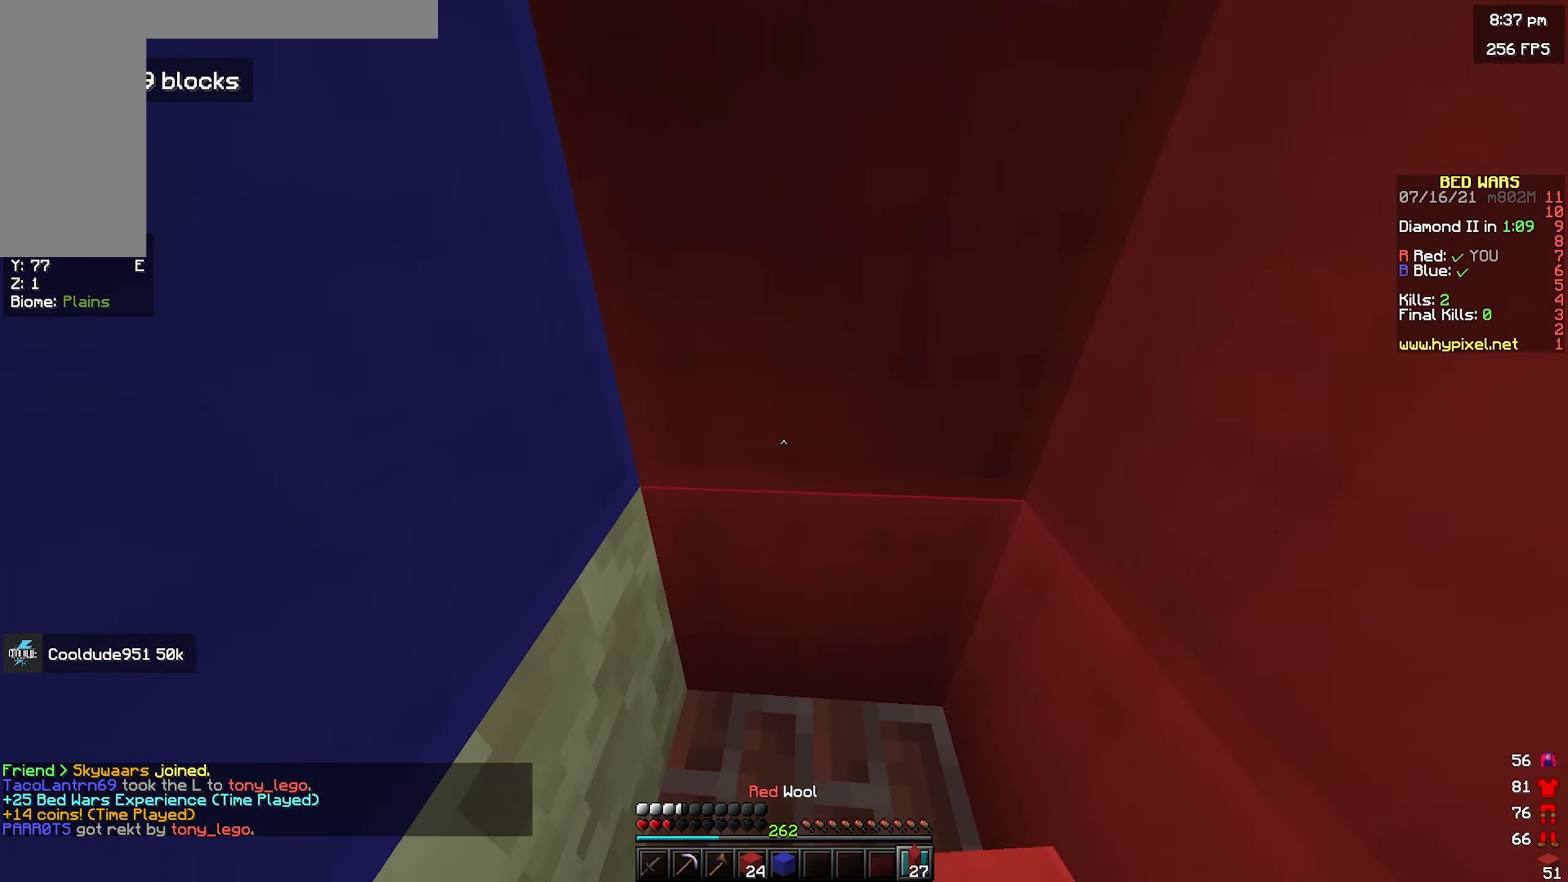
{"keys": ["a", "s"], "mouse": ["left"], "events": [[50, "mouse_right", "up"], [50, "s", "up"], [116, "a", "down"], [150, "mouse_left", "down"], [366, "s", "down"]]}
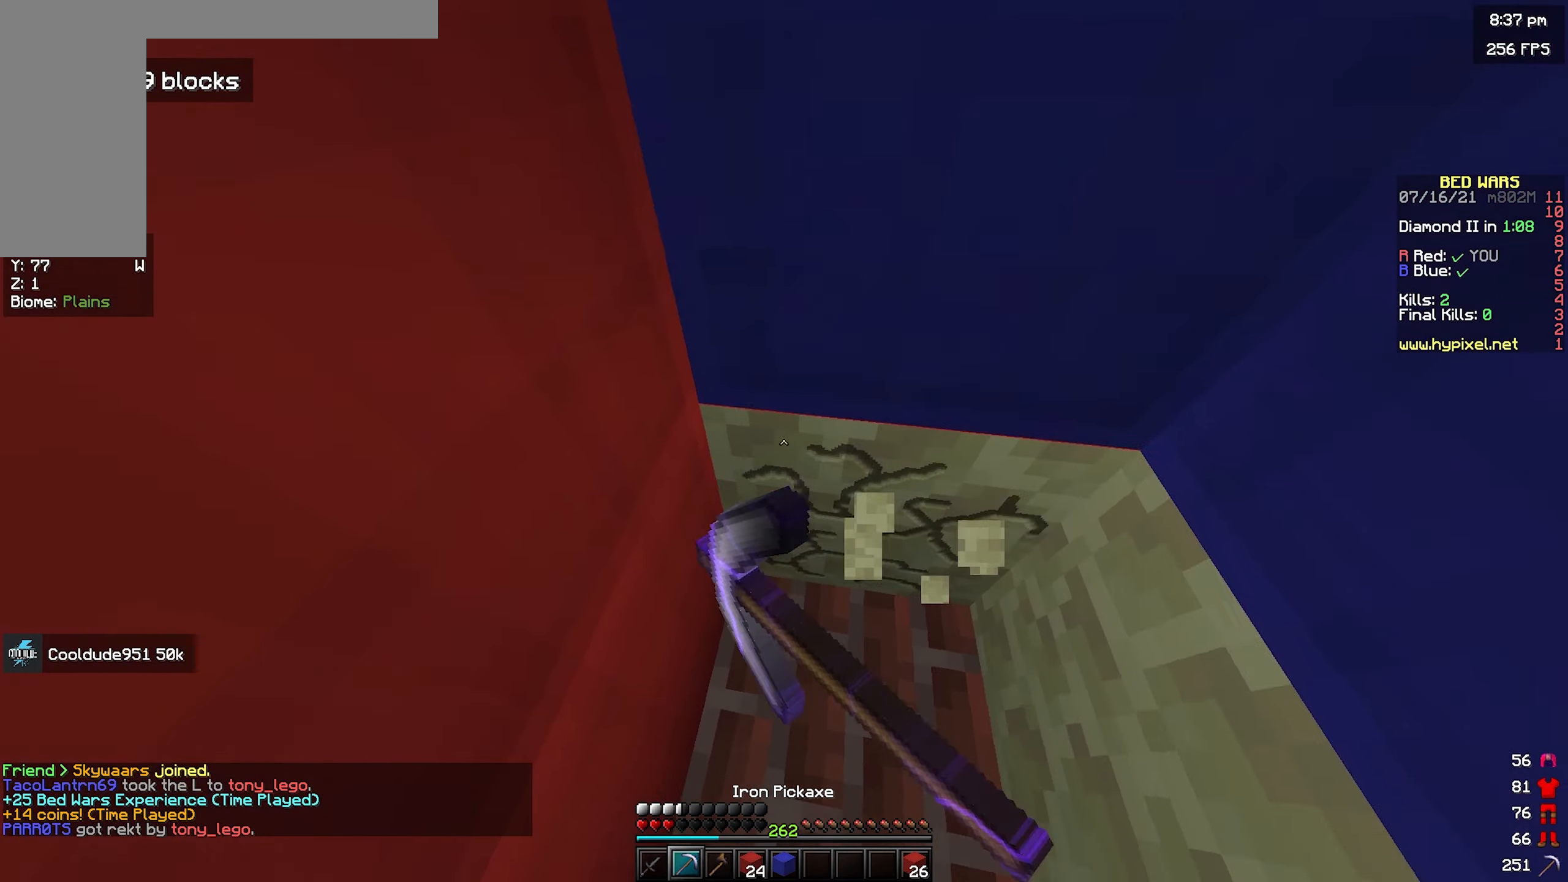
{"keys": ["a", "s"], "mouse": ["left"], "events": [[66, "a", "up"], [283, "a", "down"]]}
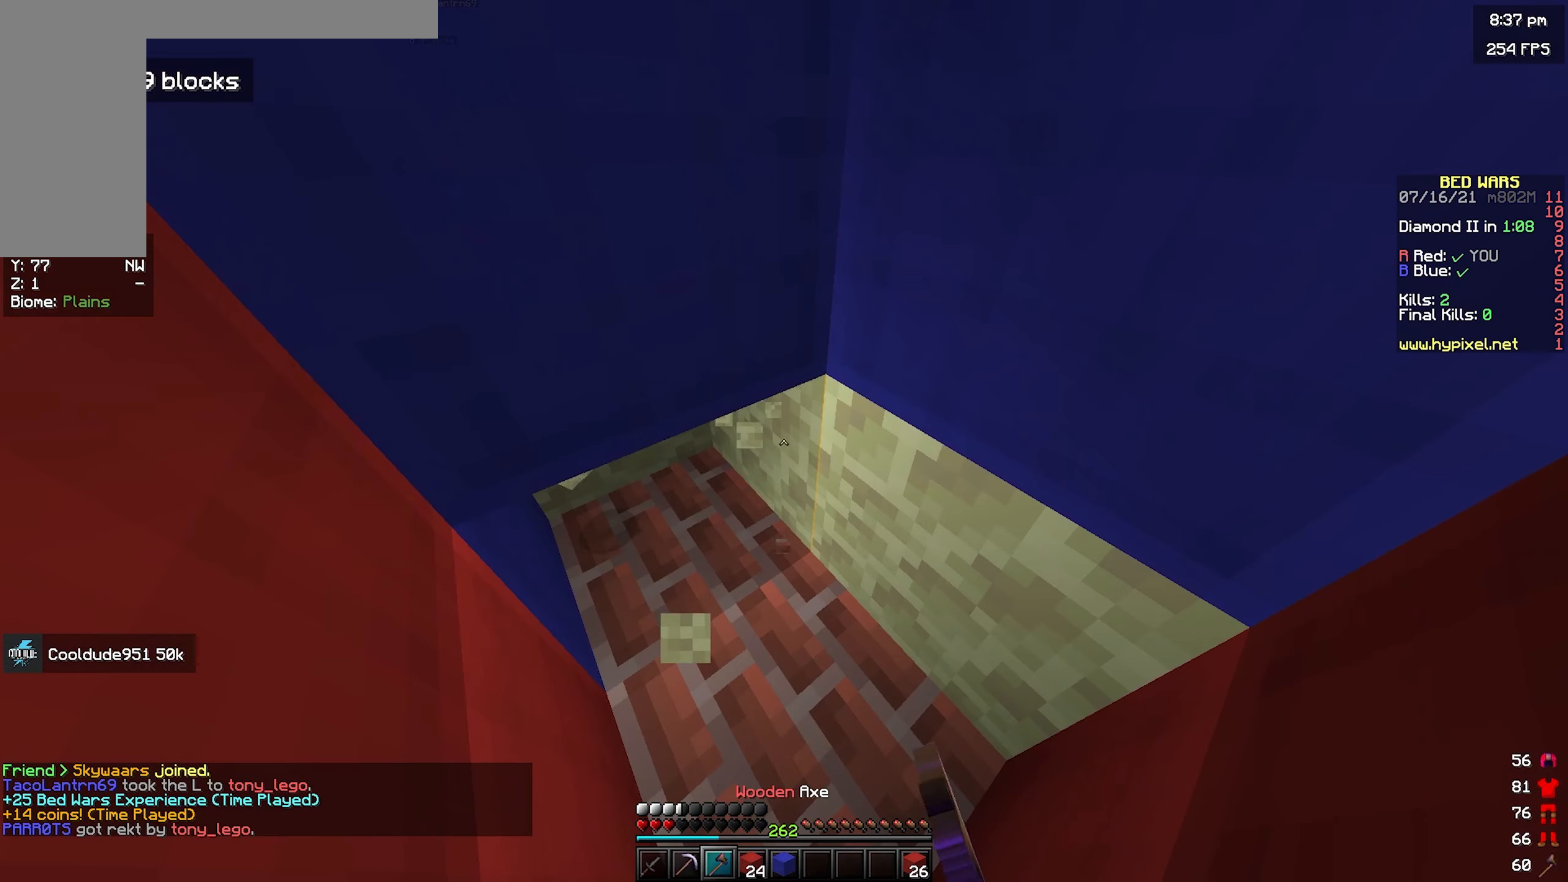
{"keys": [], "mouse": ["left"], "events": [[33, "a", "up"], [50, "s", "up"]]}
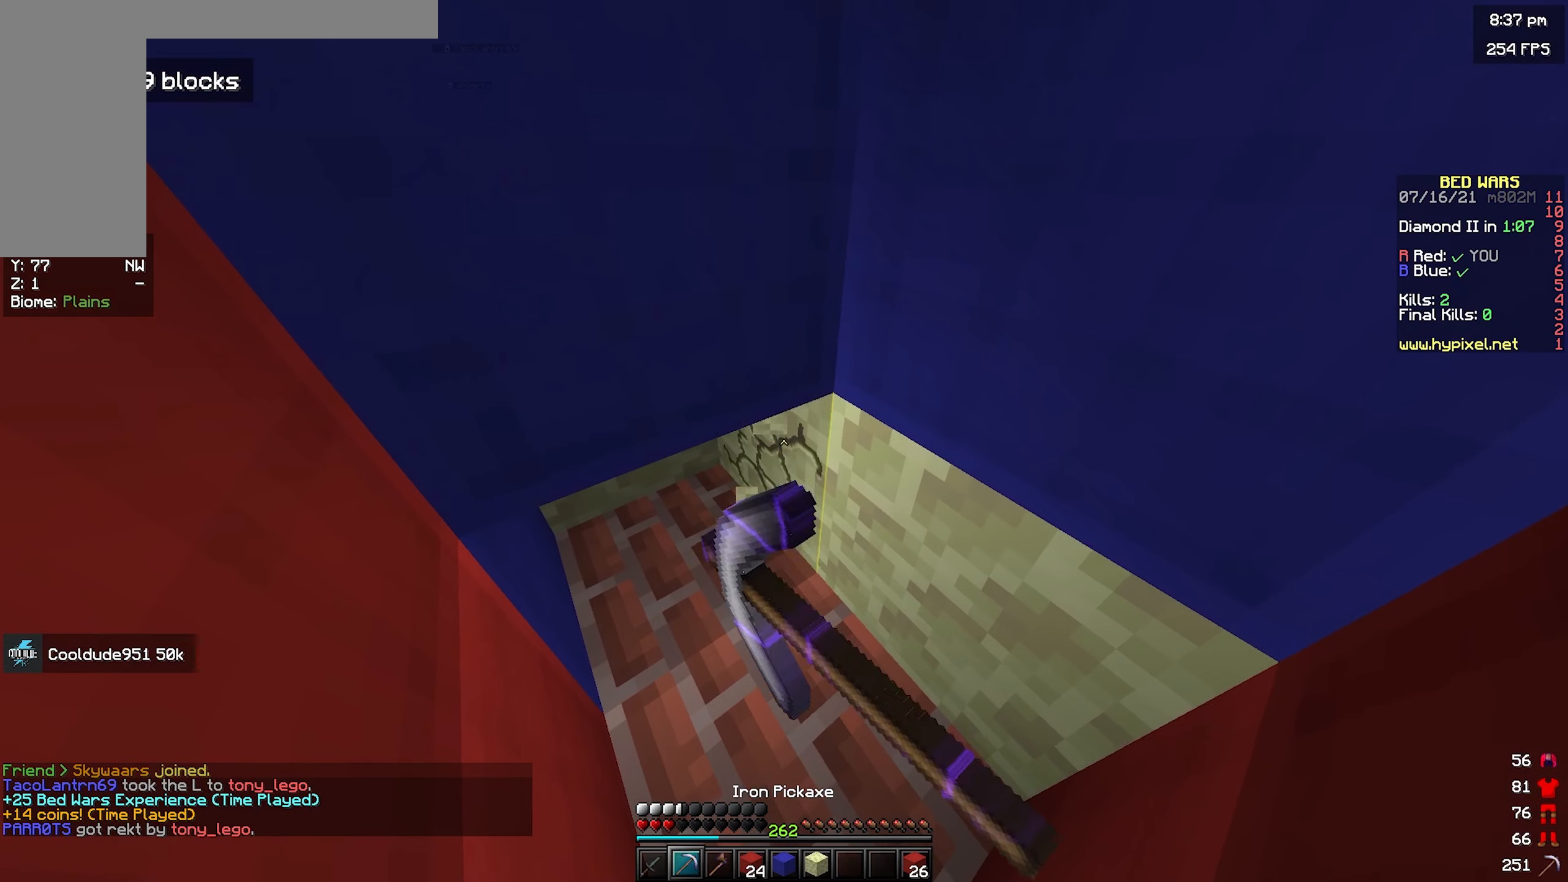
{"keys": [], "mouse": ["left"], "events": []}
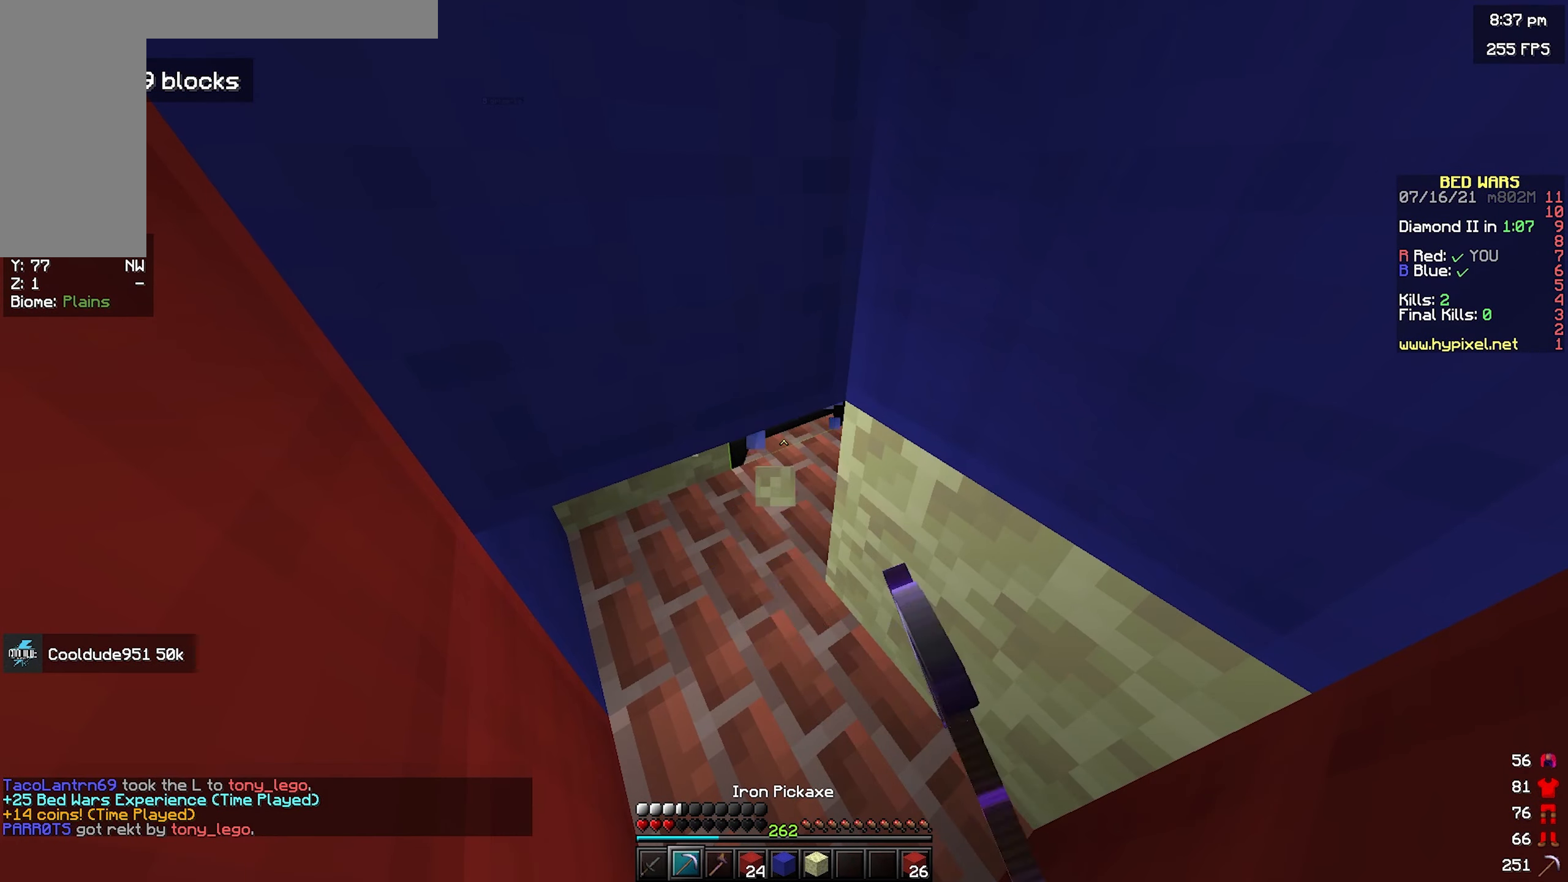
{"keys": ["w"], "mouse": ["left"], "events": [[366, "w", "down"]]}
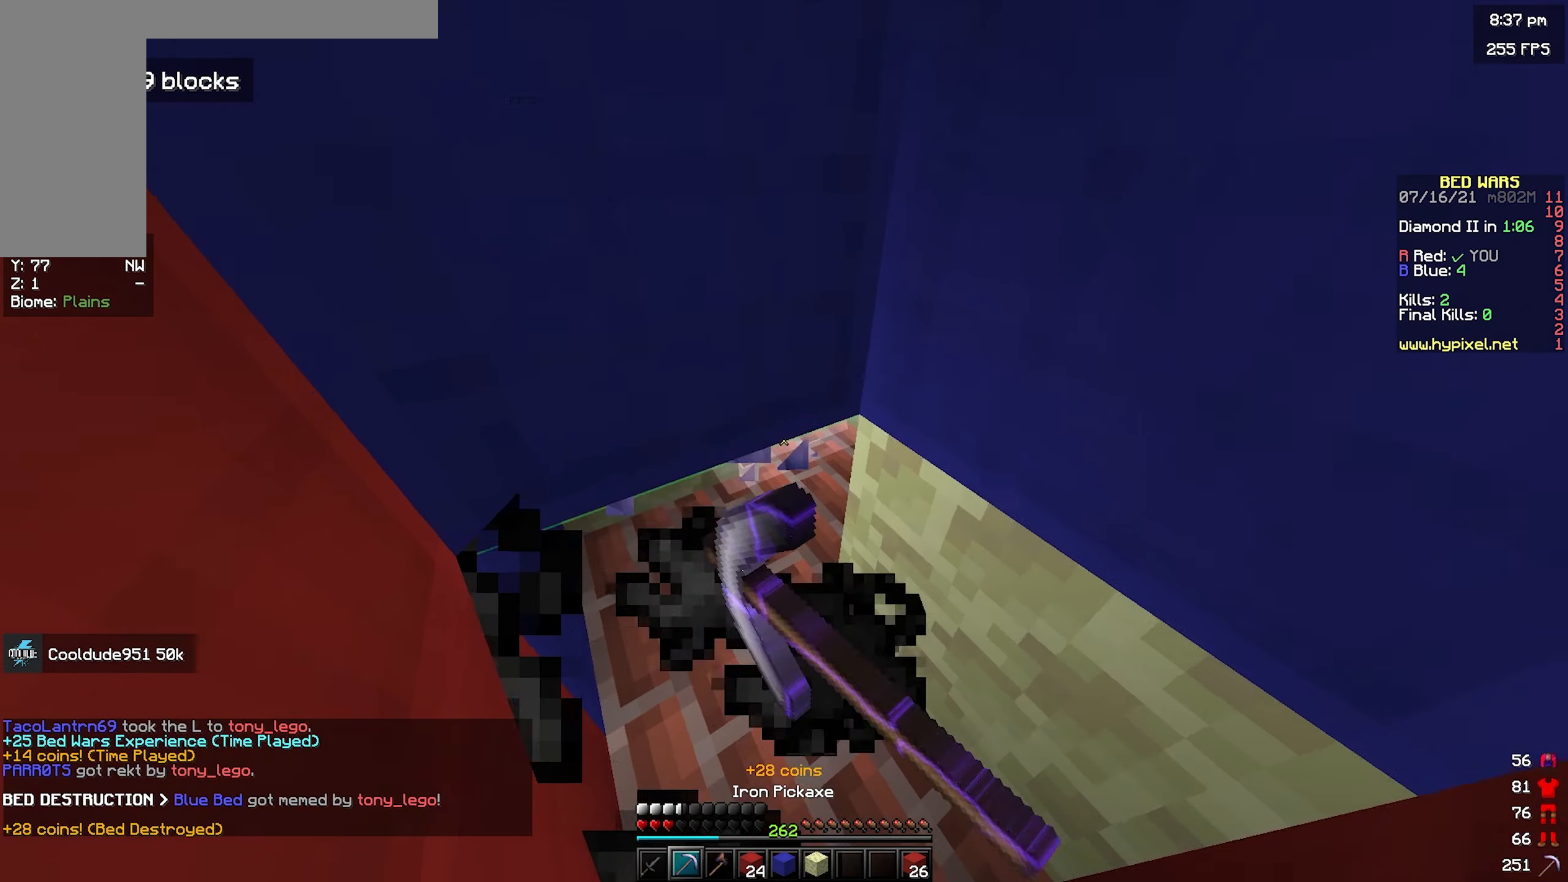
{"keys": ["d", "s"], "mouse": ["left"], "events": [[16, "w", "up"], [150, "s", "down"], [400, "d", "down"]]}
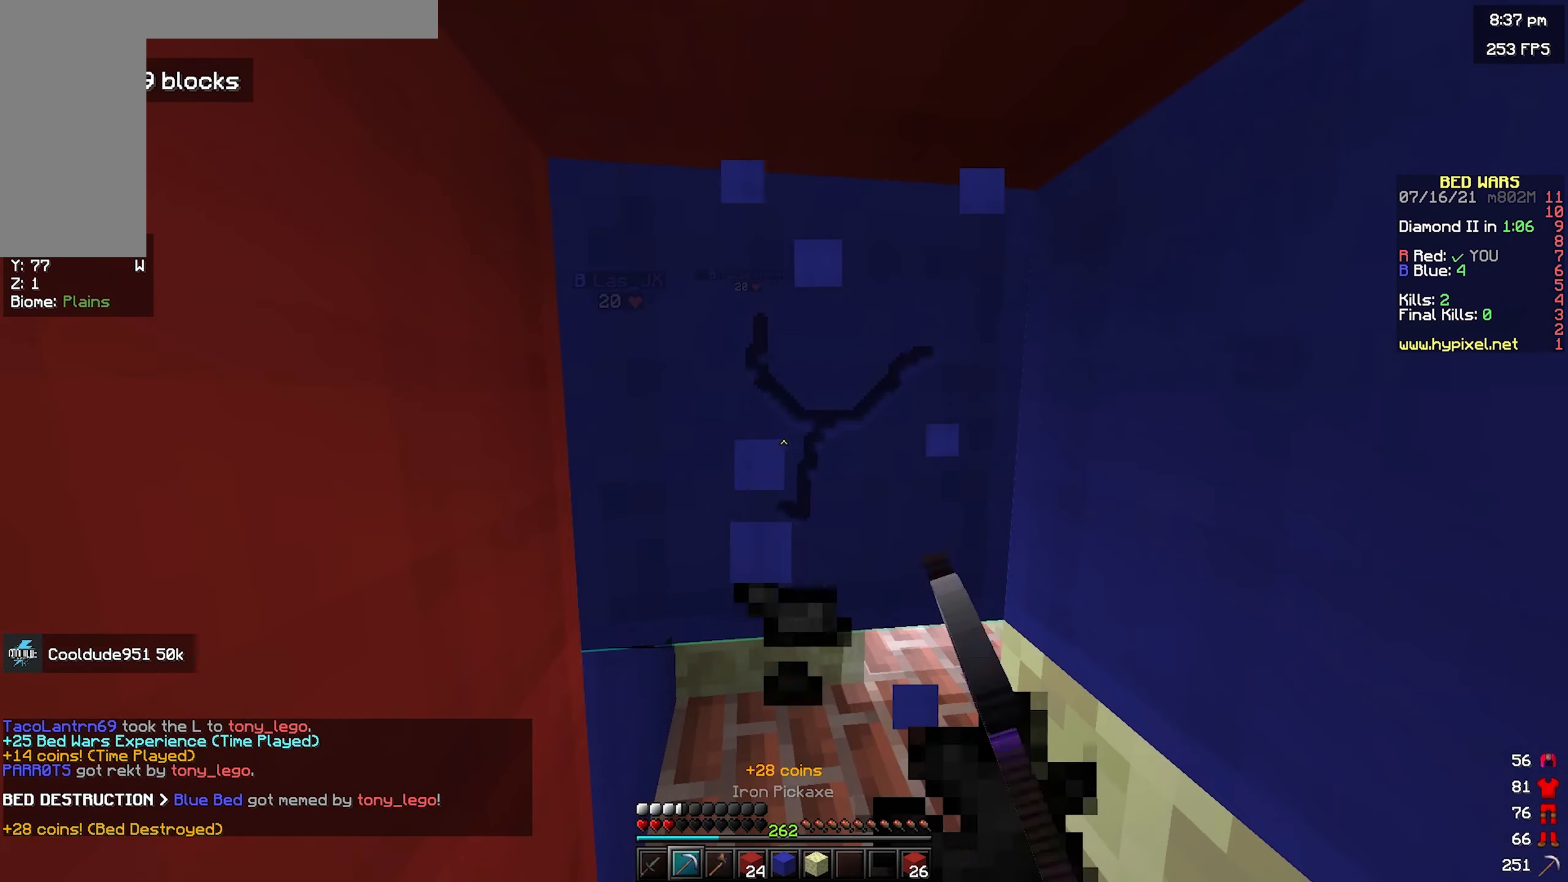
{"keys": [], "mouse": ["left"], "events": [[33, "s", "up"], [417, "s", "down"], [433, "d", "up"], [483, "s", "up"]]}
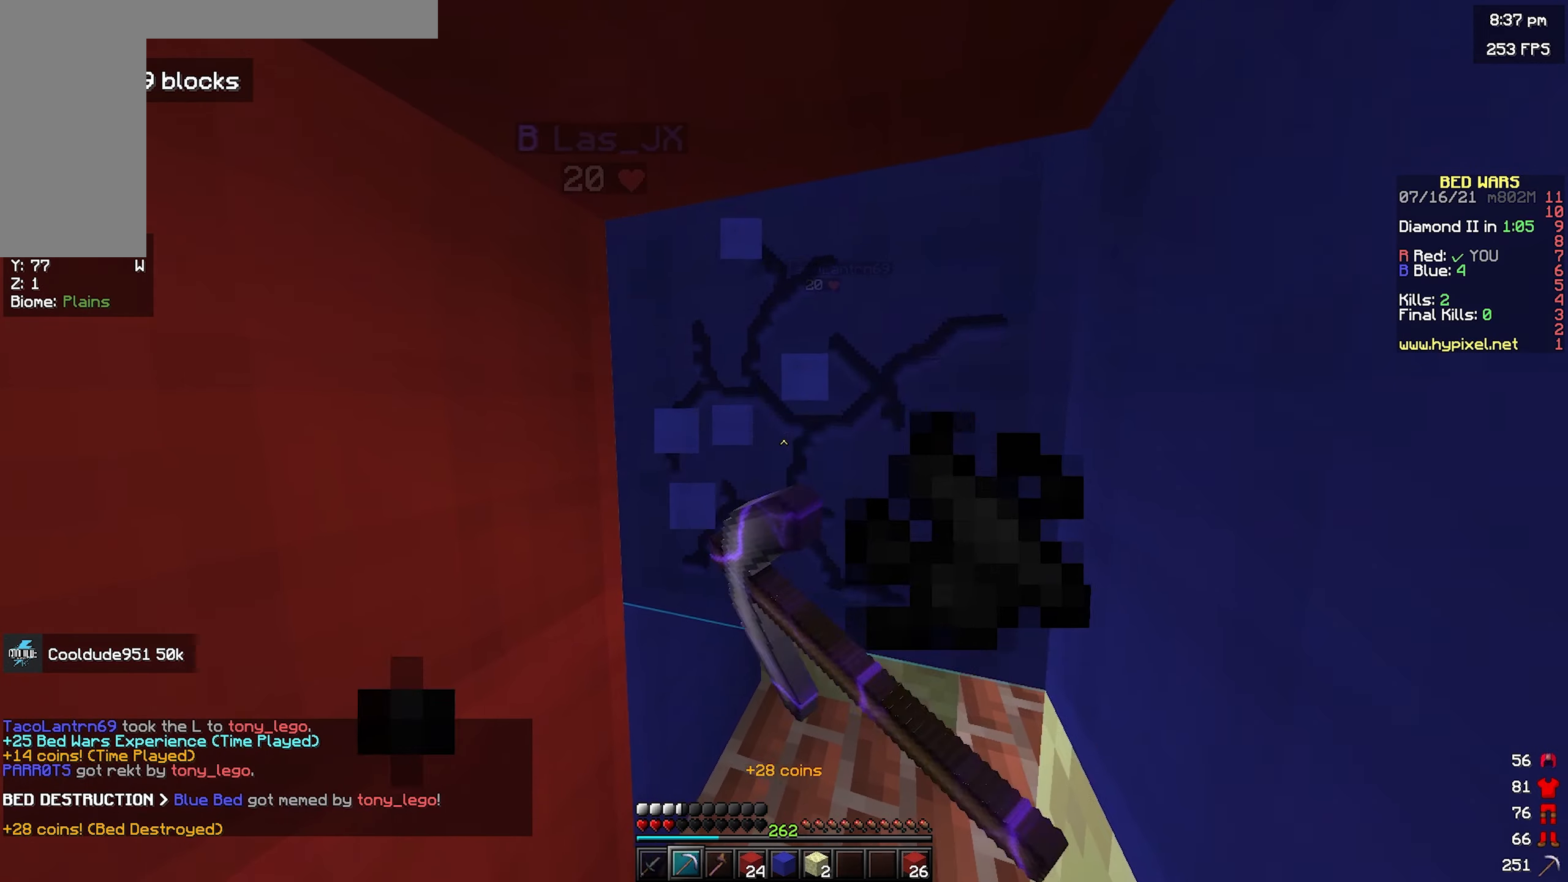
{"keys": [], "mouse": ["left"], "events": []}
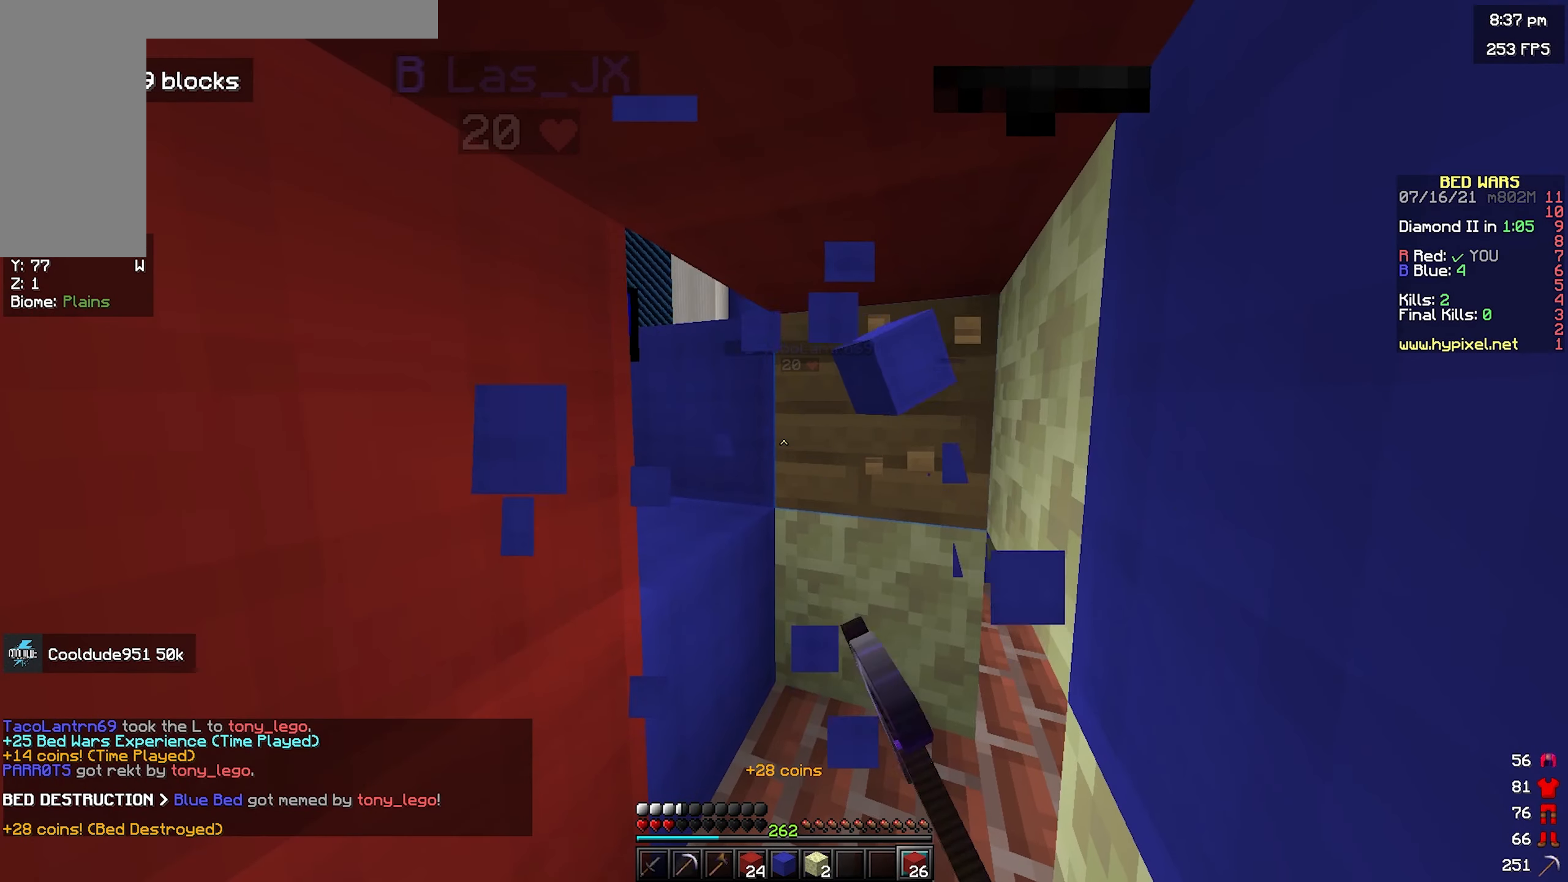
{"keys": ["d", "w"], "mouse": [], "events": [[33, "mouse_left", "up"], [167, "mouse_right", "down"], [283, "w", "down"], [300, "d", "down"], [317, "mouse_right", "up"]]}
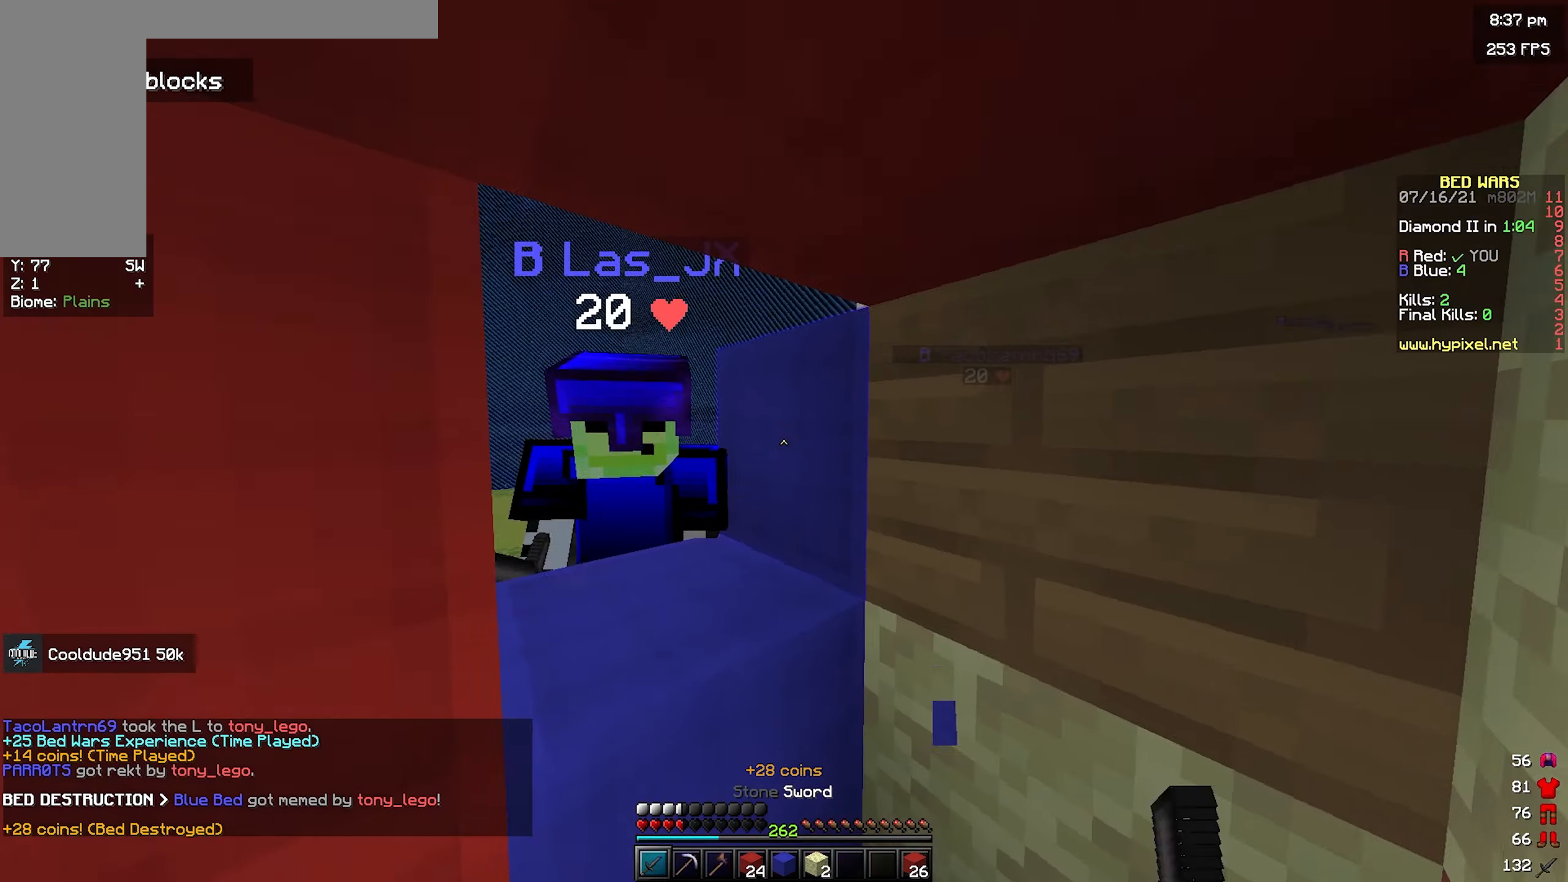
{"keys": ["space", "w"], "mouse": ["left"], "events": [[33, "w", "up"], [300, "d", "up"], [333, "mouse_left", "down"], [417, "space", "down"], [450, "w", "down"]]}
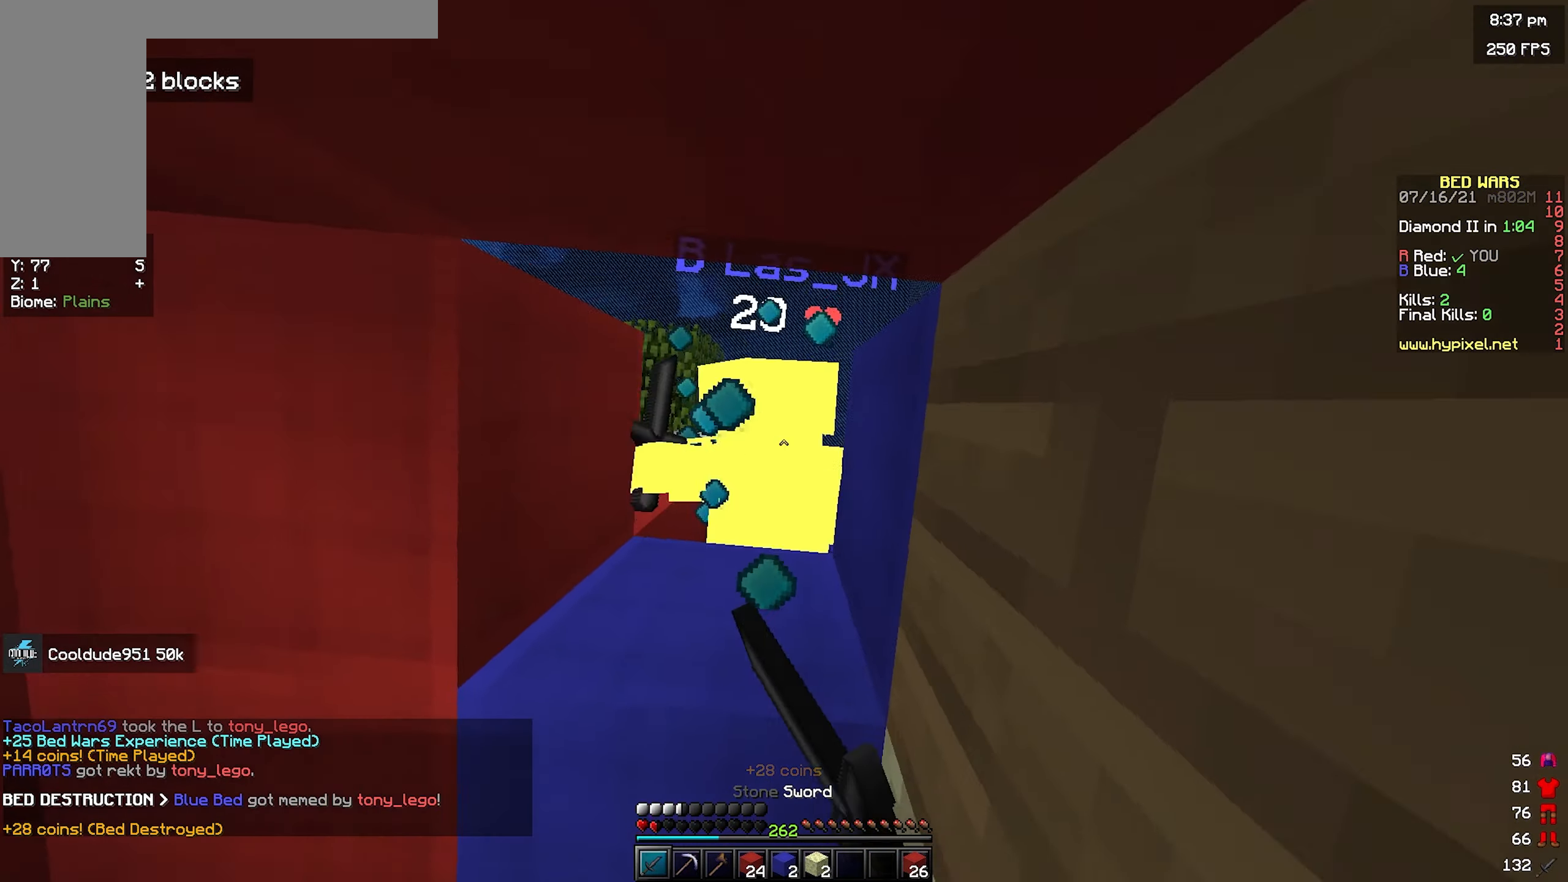
{"keys": ["a", "space", "w"], "mouse": ["left"], "events": [[17, "space", "up"], [33, "a", "down"], [83, "space", "down"], [167, "a", "up"], [167, "space", "up"], [200, "space", "down"], [283, "mouse_left", "up"], [317, "mouse_left", "down"], [367, "a", "down"], [467, "mouse_left", "up"], [500, "mouse_left", "down"]]}
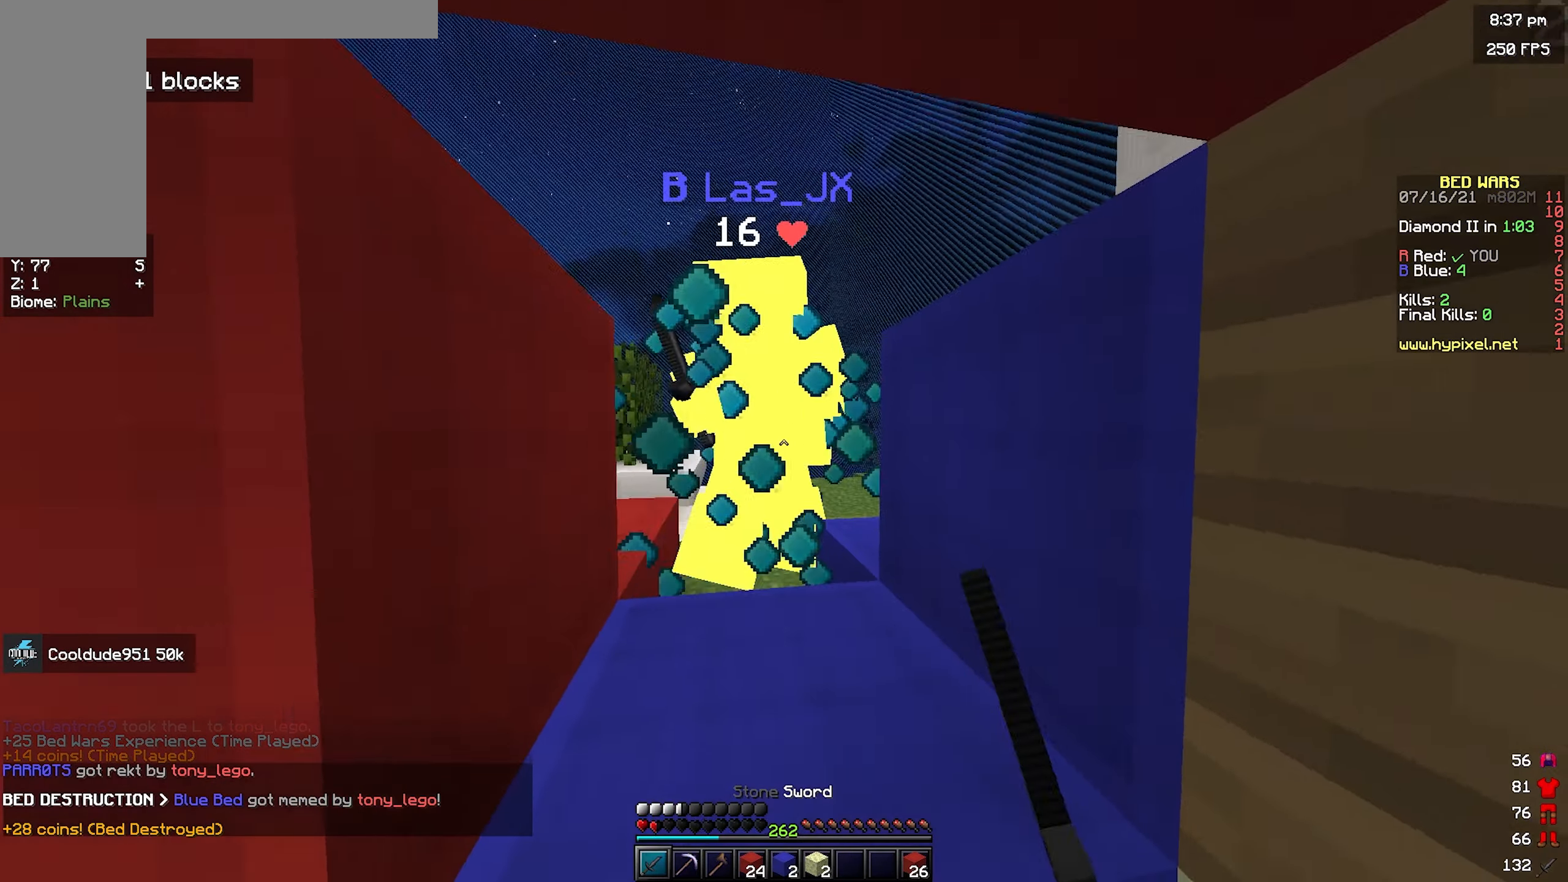
{"keys": ["a", "s"], "mouse": [], "events": [[217, "space", "up"], [250, "w", "up"], [283, "space", "down"], [333, "mouse_left", "up"], [333, "space", "up"], [367, "s", "down"]]}
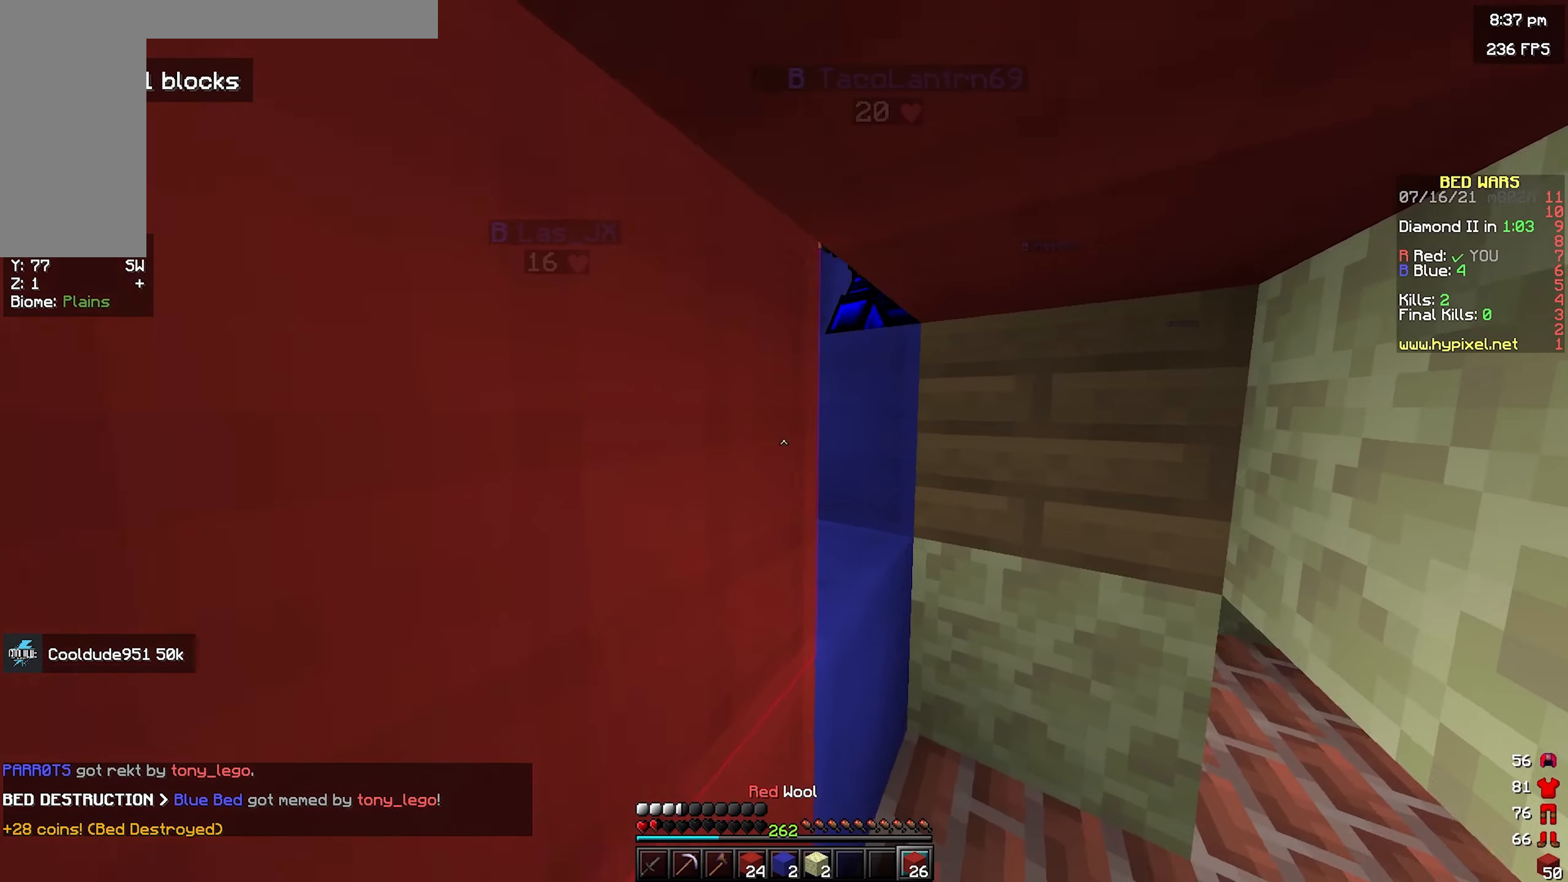
{"keys": ["d"], "mouse": ["left"], "events": [[50, "s", "up"], [117, "s", "down"], [250, "a", "up"], [317, "mouse_left", "down"], [333, "s", "up"], [400, "d", "down"]]}
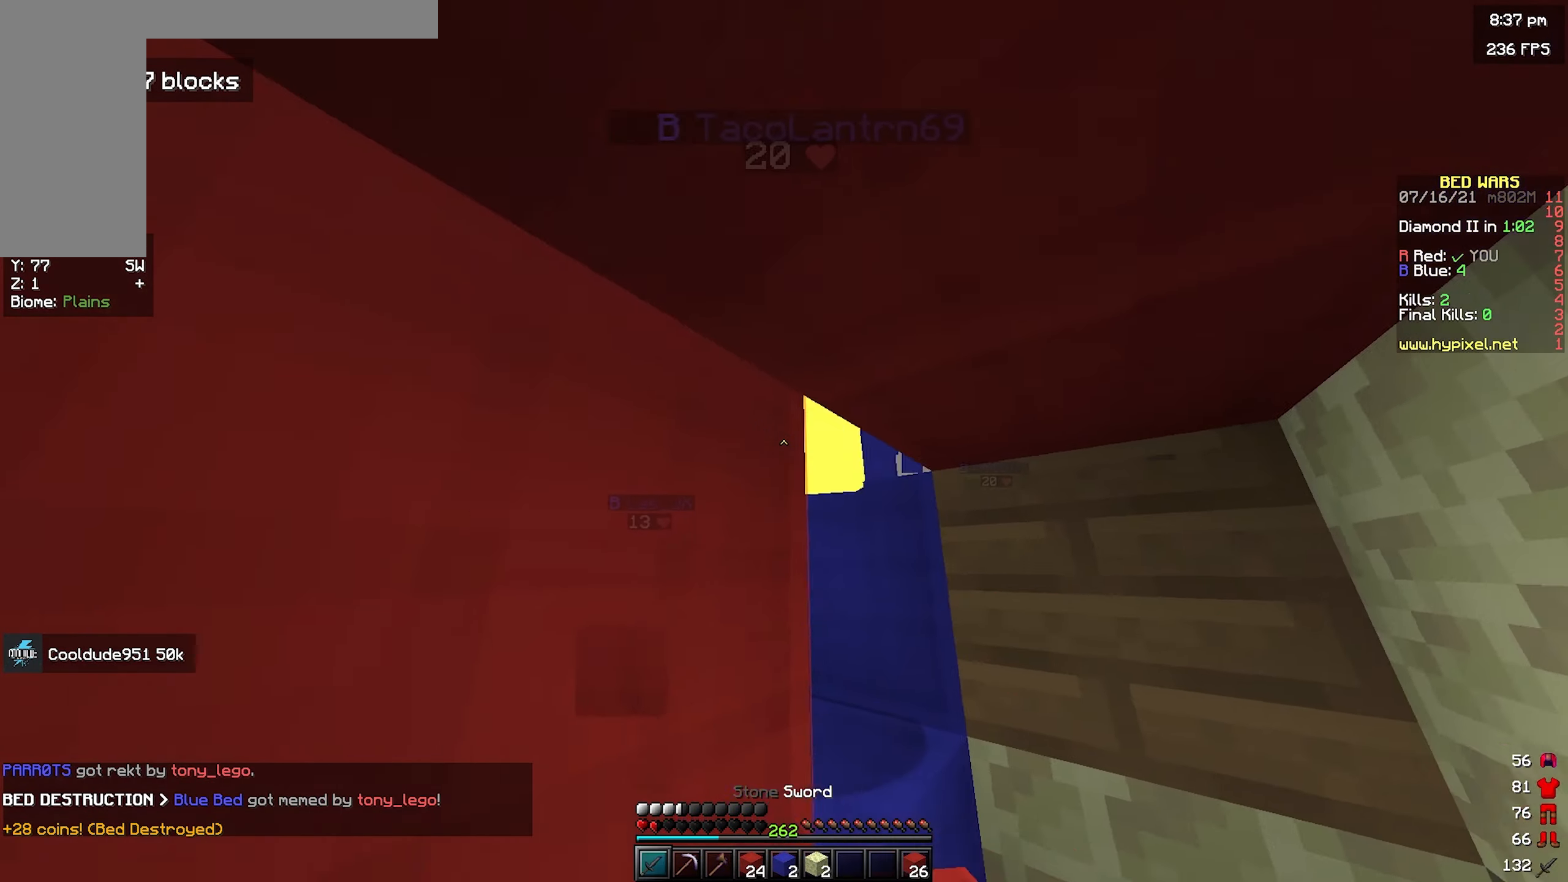
{"keys": ["space"], "mouse": ["left"], "events": [[83, "d", "up"], [150, "space", "down"], [183, "s", "down"], [417, "space", "up"], [467, "space", "down"], [500, "s", "up"]]}
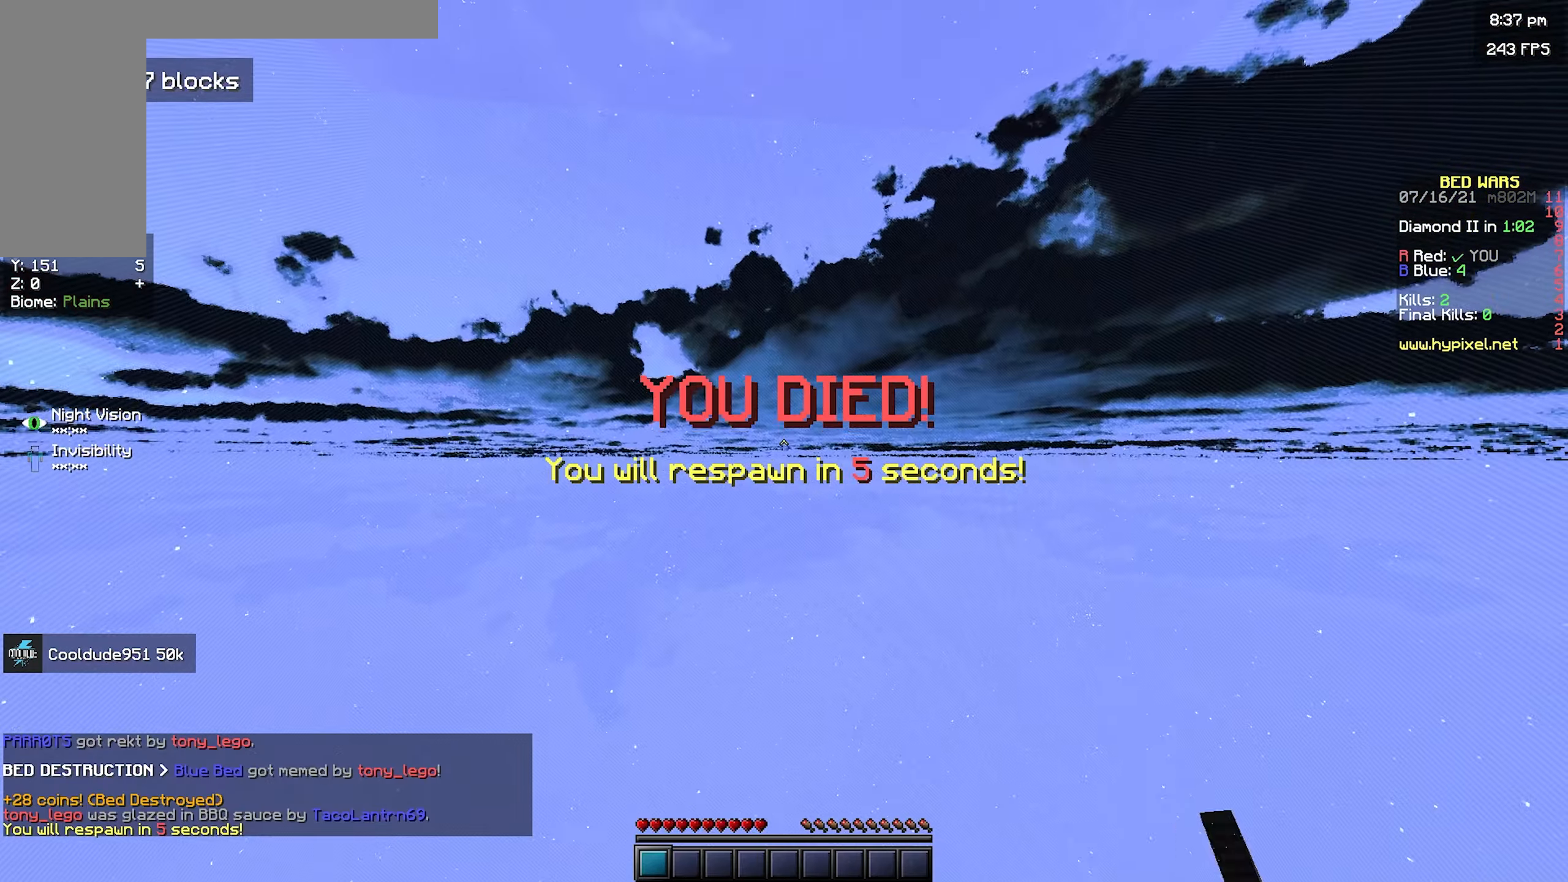
{"keys": ["w"], "mouse": ["left"], "events": [[33, "space", "up"], [100, "w", "down"], [333, "mouse_left", "up"], [433, "mouse_left", "down"]]}
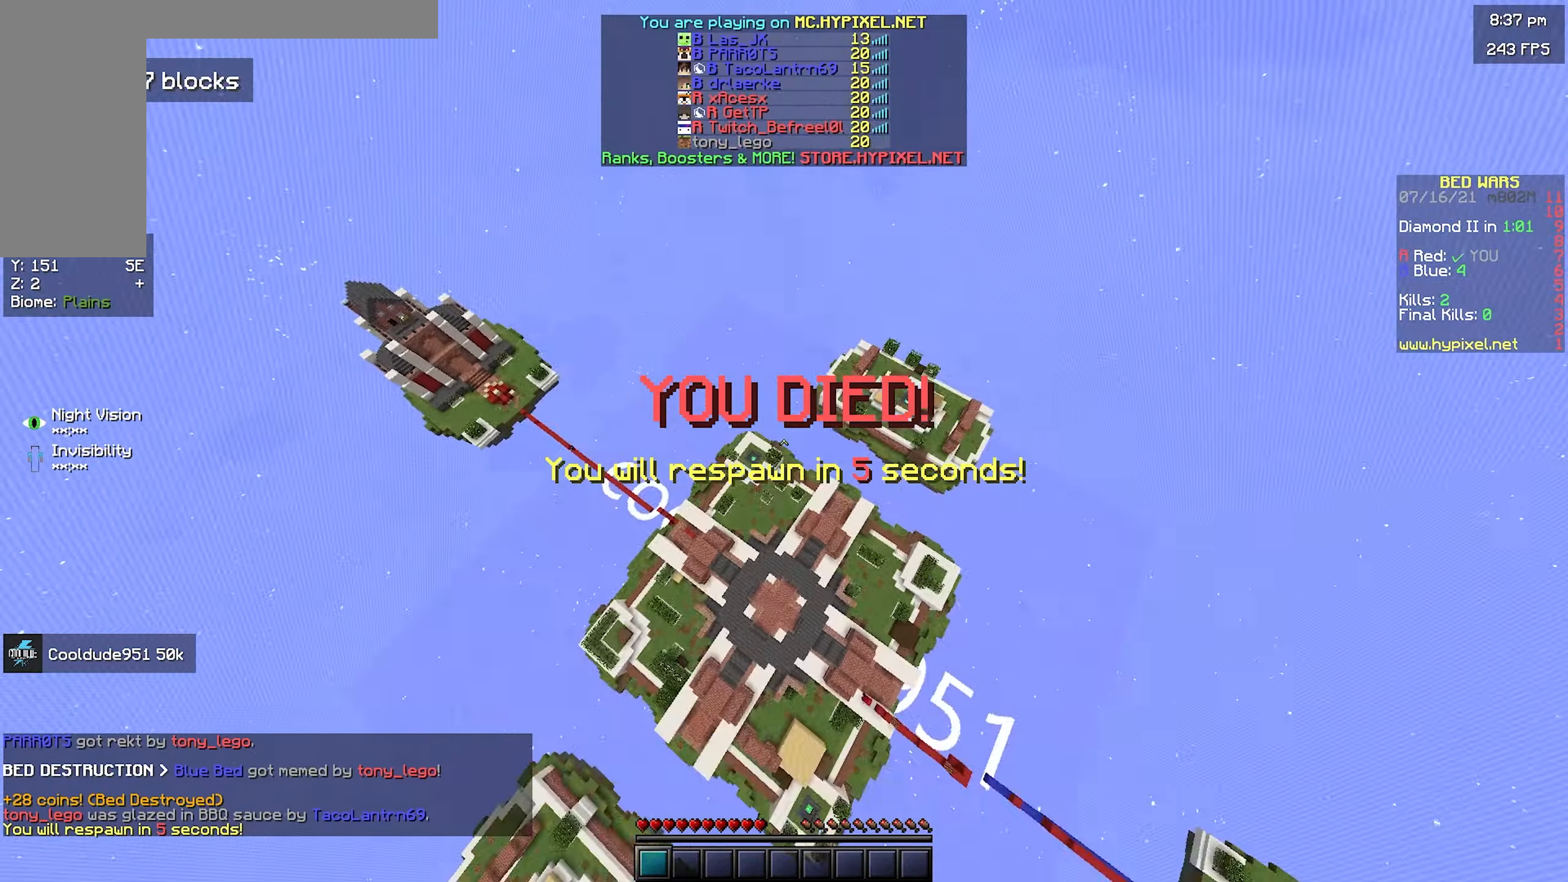
{"keys": ["w"], "mouse": ["left"], "events": [[67, "mouse_left", "up"], [217, "mouse_left", "down"], [283, "mouse_left", "up"], [433, "mouse_left", "down"]]}